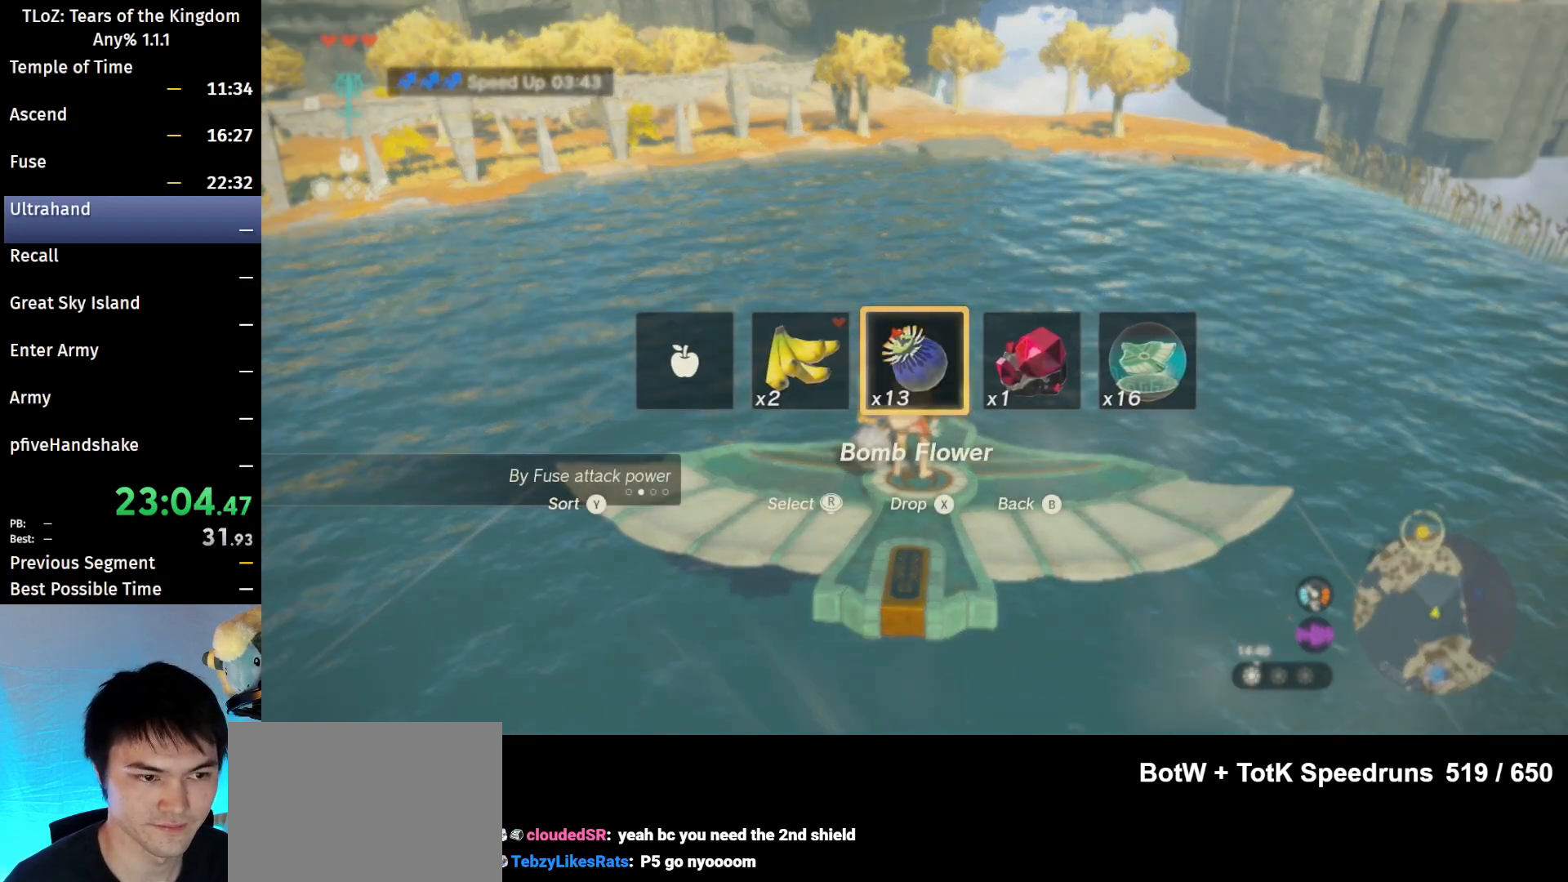
Gameplay with a controller (Nintendo layout); each line is a JSON object with the inputs held at the frame after it. "events" lists button and stick changes between this image and that frame as [ms after this image, input, new state], when the widget could be followed in between. Not read: L3 R3 Z.
{"buttons": [], "left_stick": "center", "right_stick": "center", "events": [[233, "L1", "down"], [333, "L1", "up"], [467, "L2", "down"], [500, "L2", "up"]]}
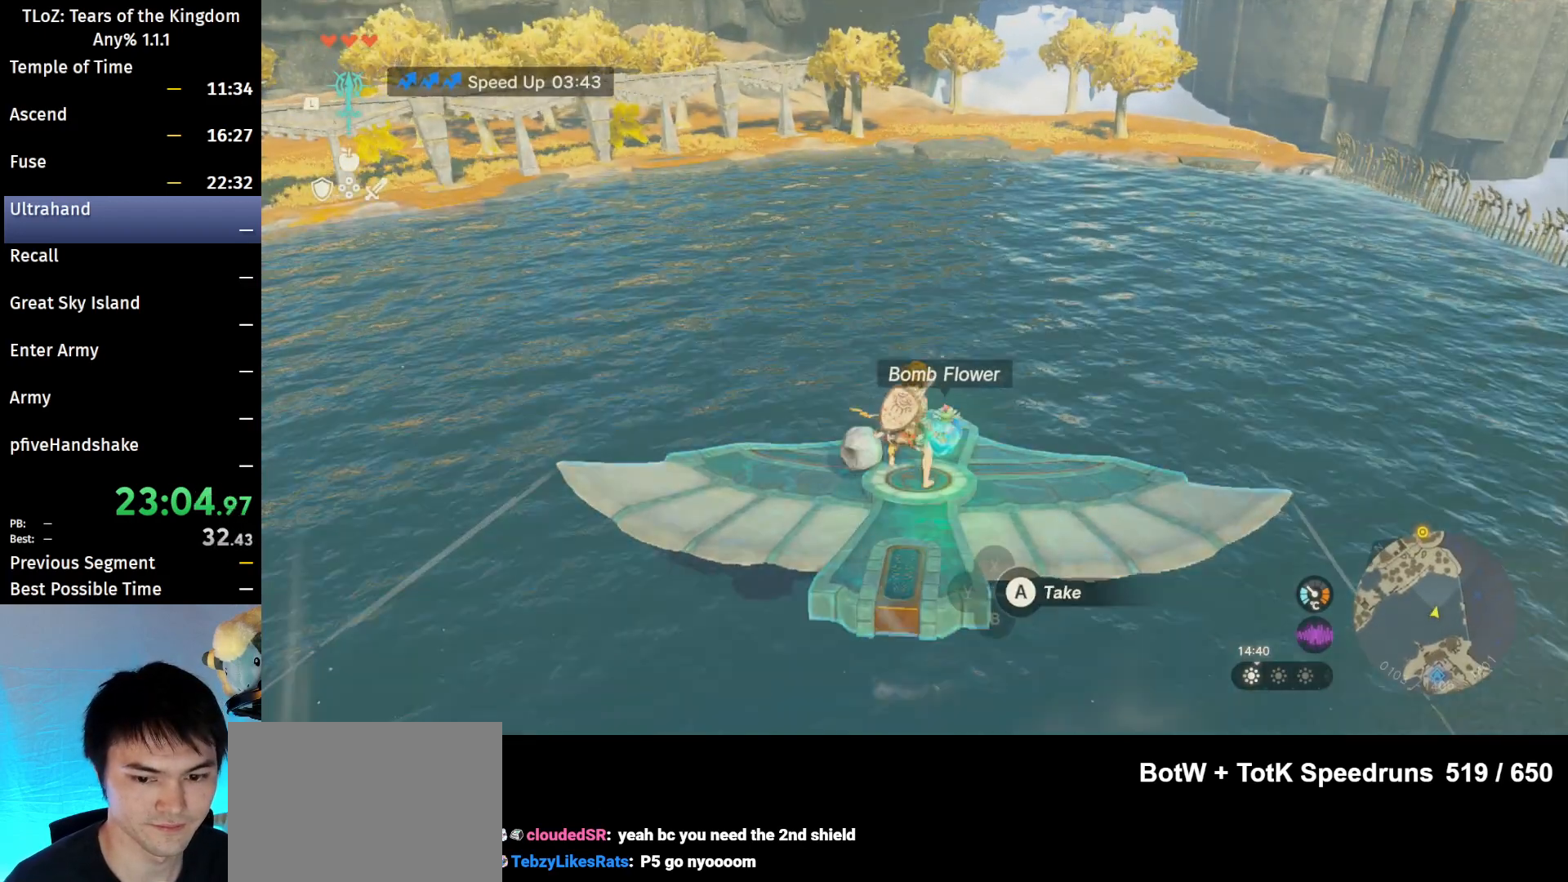
{"buttons": ["L2"], "left_stick": "center", "right_stick": "center", "events": [[100, "L2", "down"], [267, "left_stick", "left"], [433, "left_stick", "center"]]}
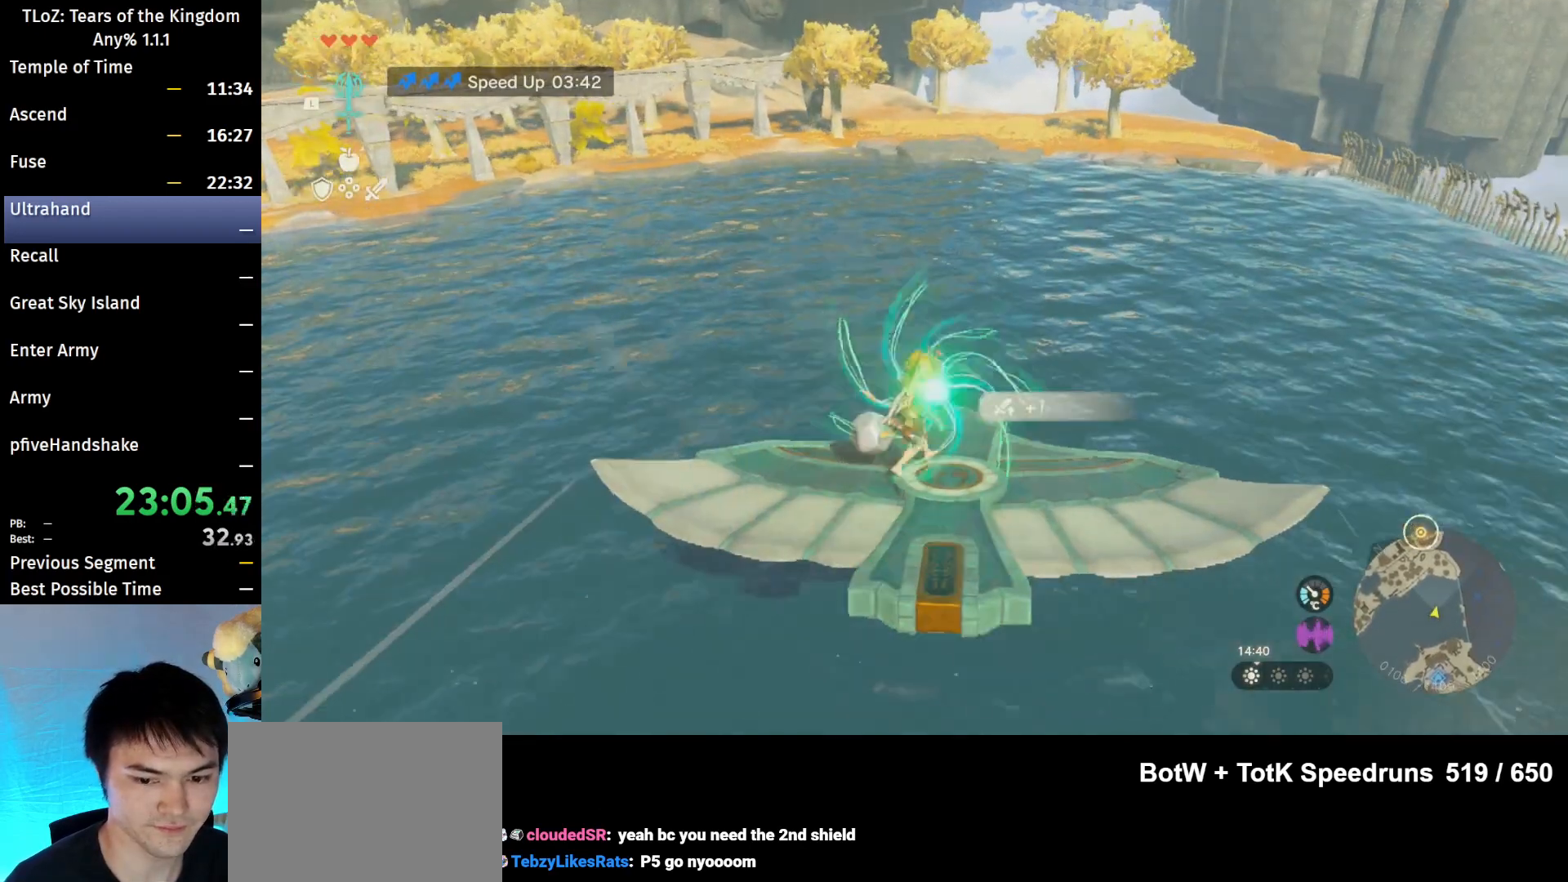
{"buttons": ["L2"], "left_stick": "center", "right_stick": "center", "events": []}
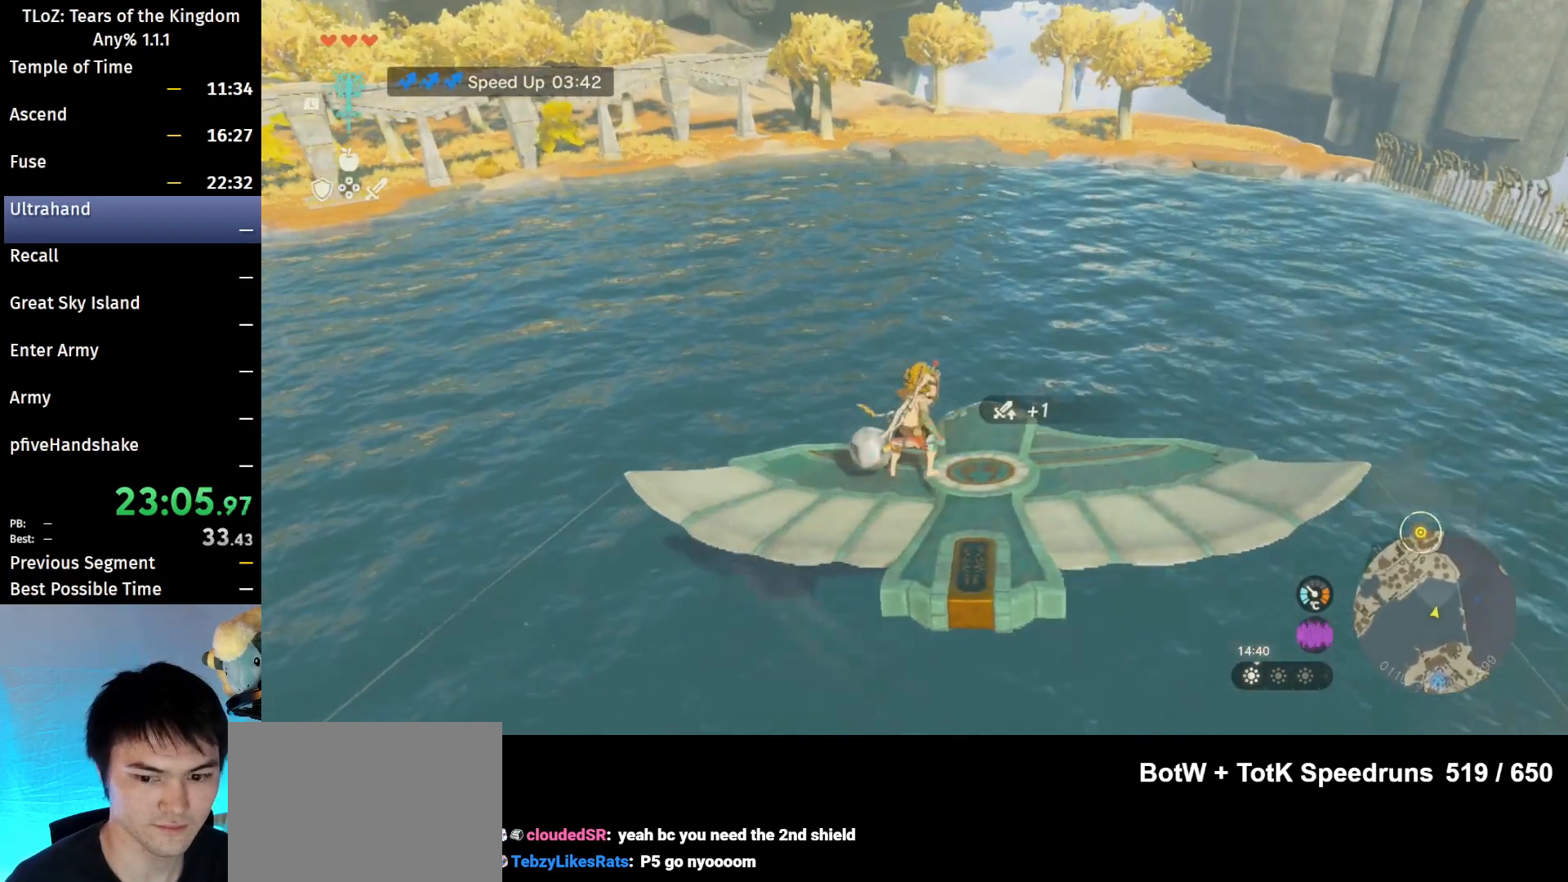
{"buttons": ["L2"], "left_stick": "right", "right_stick": "center", "events": [[167, "right_stick", "up"], [267, "right_stick", "center"], [433, "left_stick", "right"]]}
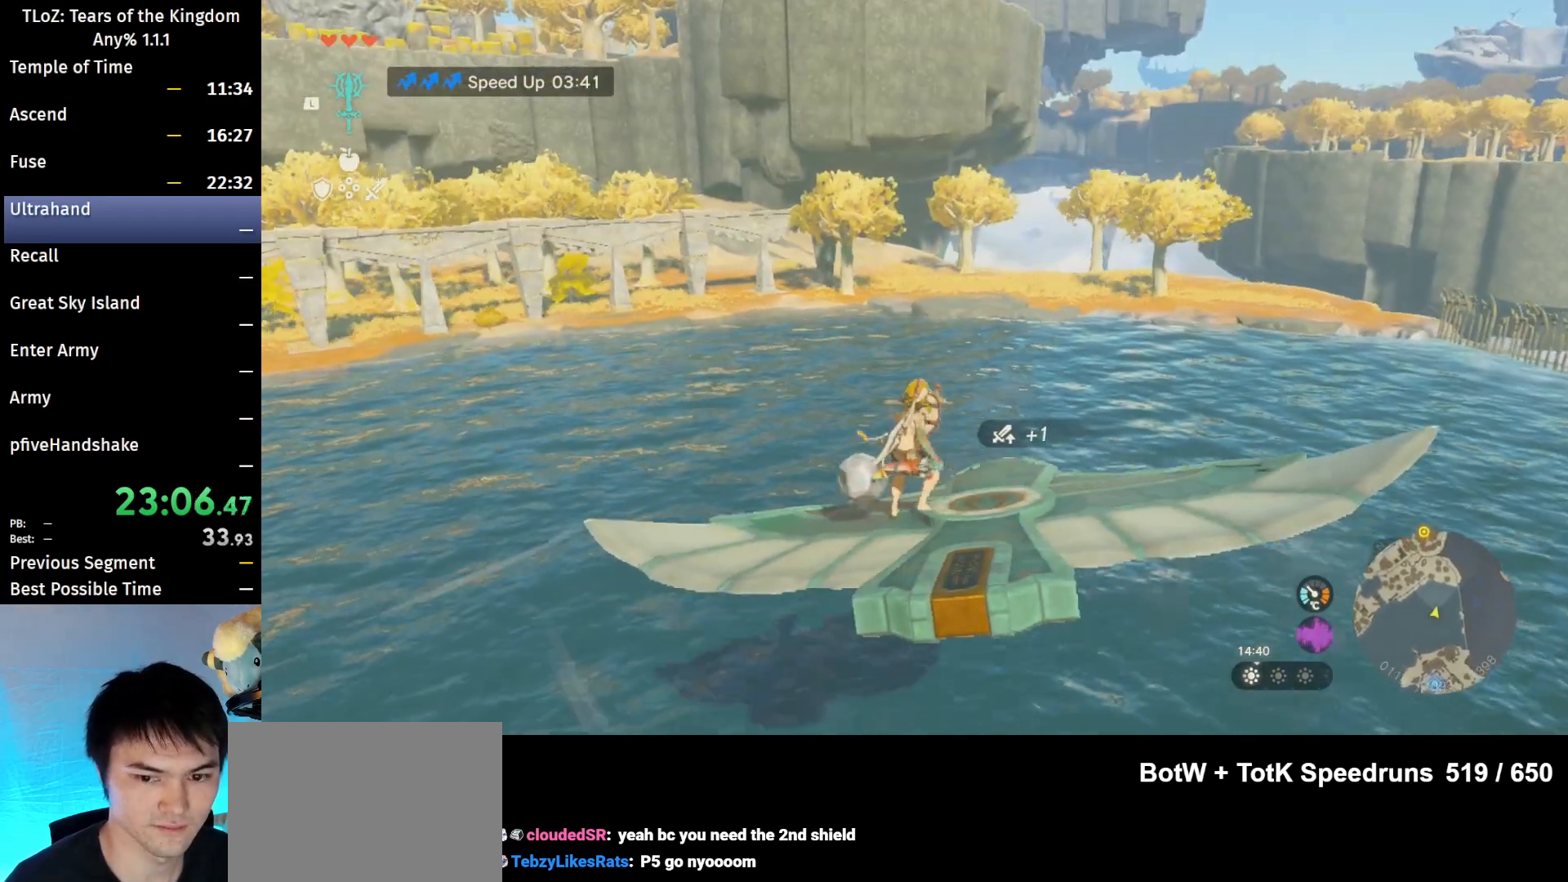
{"buttons": ["L2"], "left_stick": "center", "right_stick": "center", "events": [[100, "left_stick", "center"]]}
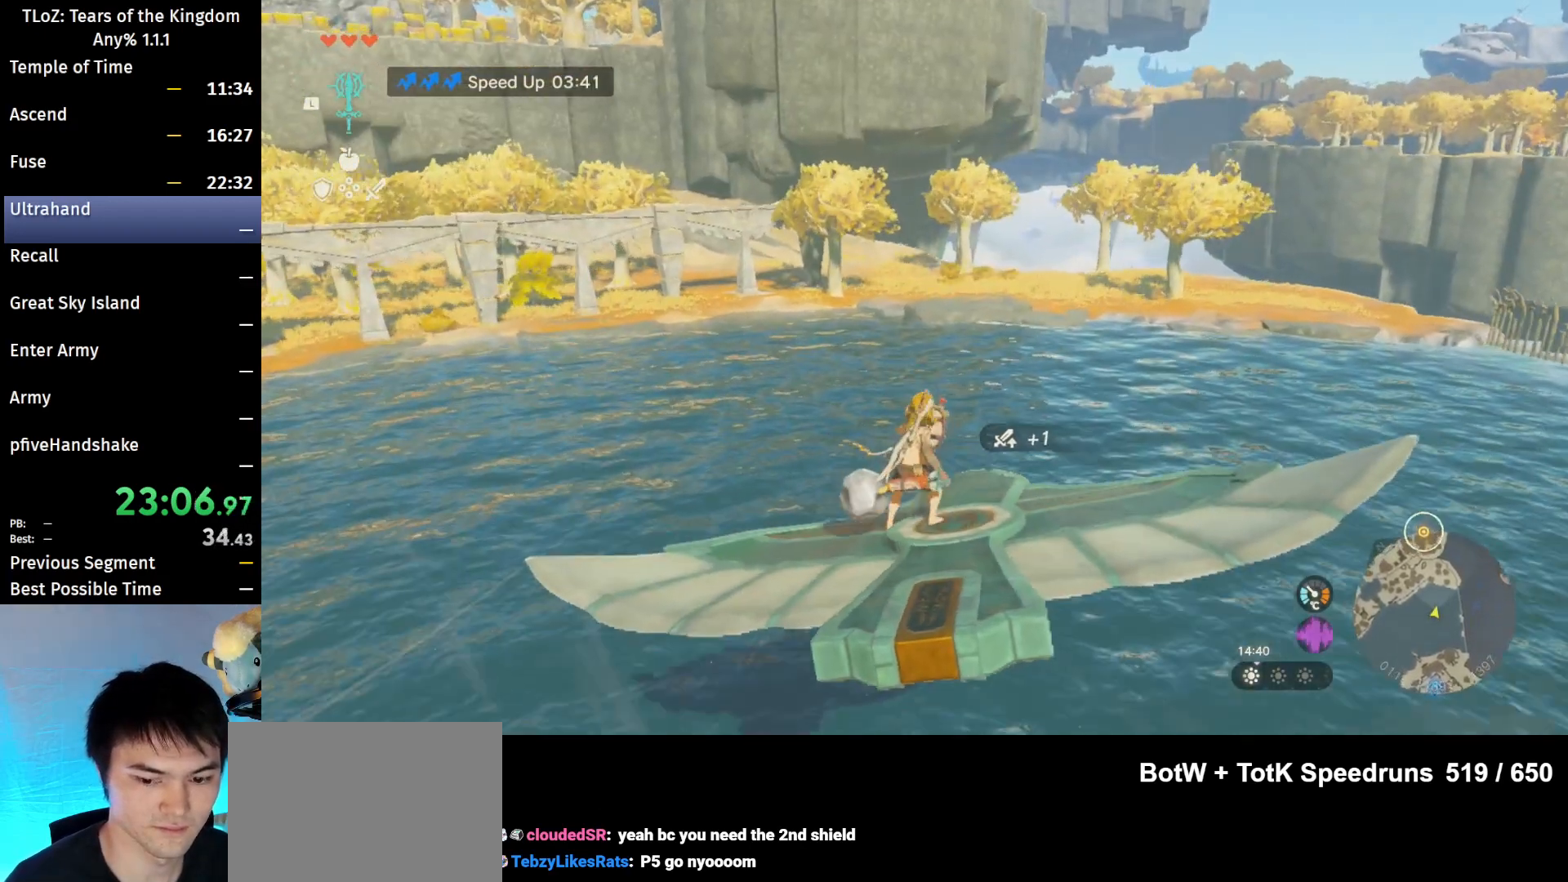
{"buttons": ["L2"], "left_stick": "center", "right_stick": "center", "events": [[167, "left_stick", "down-right"], [267, "left_stick", "center"]]}
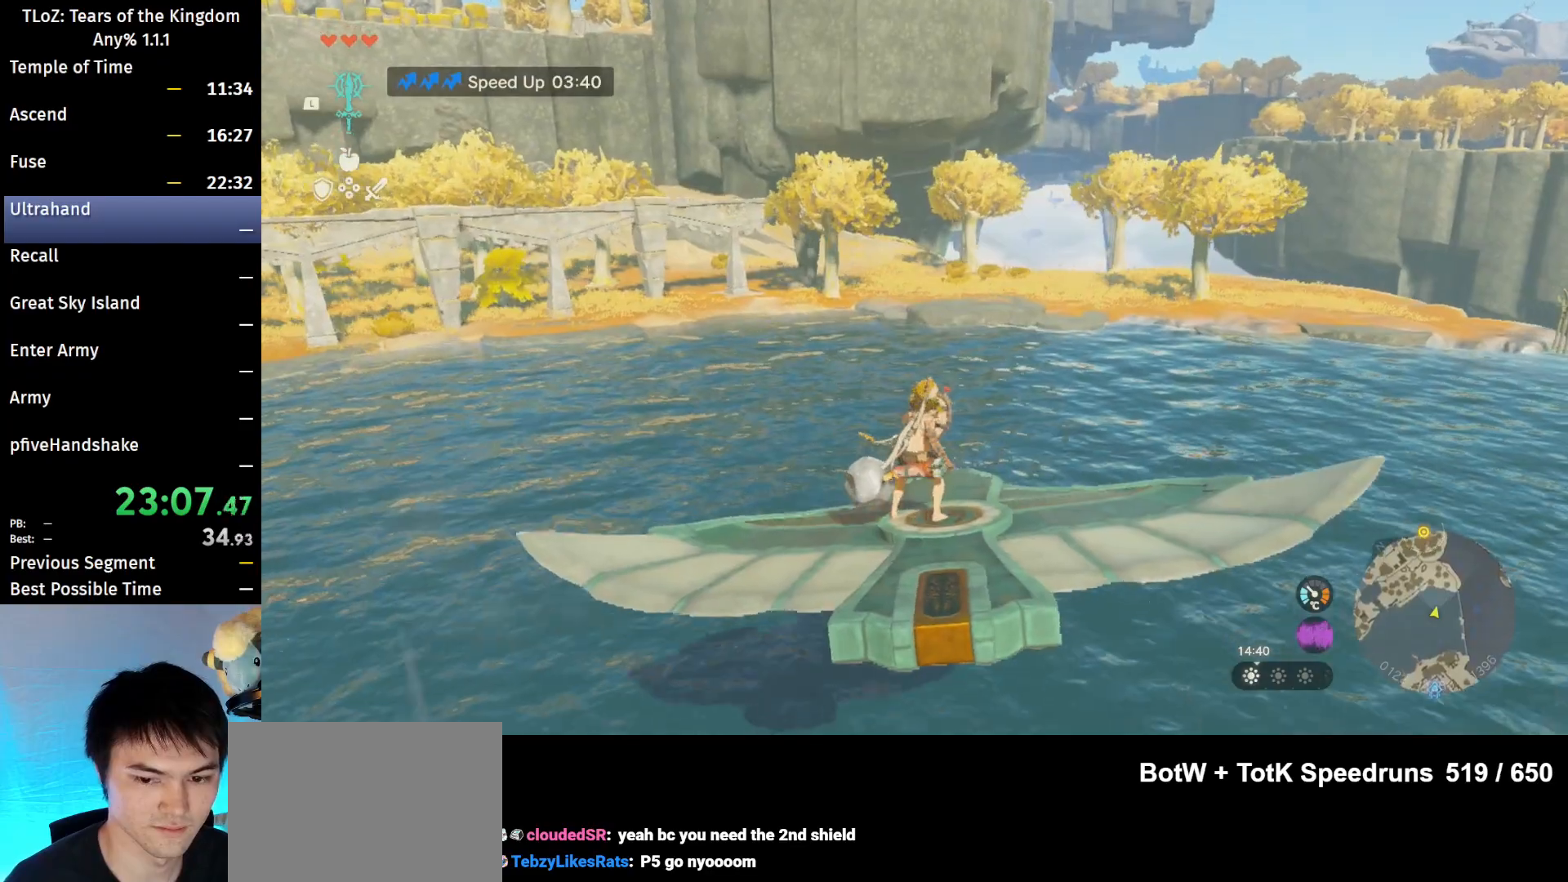
{"buttons": ["L2"], "left_stick": "center", "right_stick": "center", "events": [[267, "left_stick", "up-right"], [400, "left_stick", "center"]]}
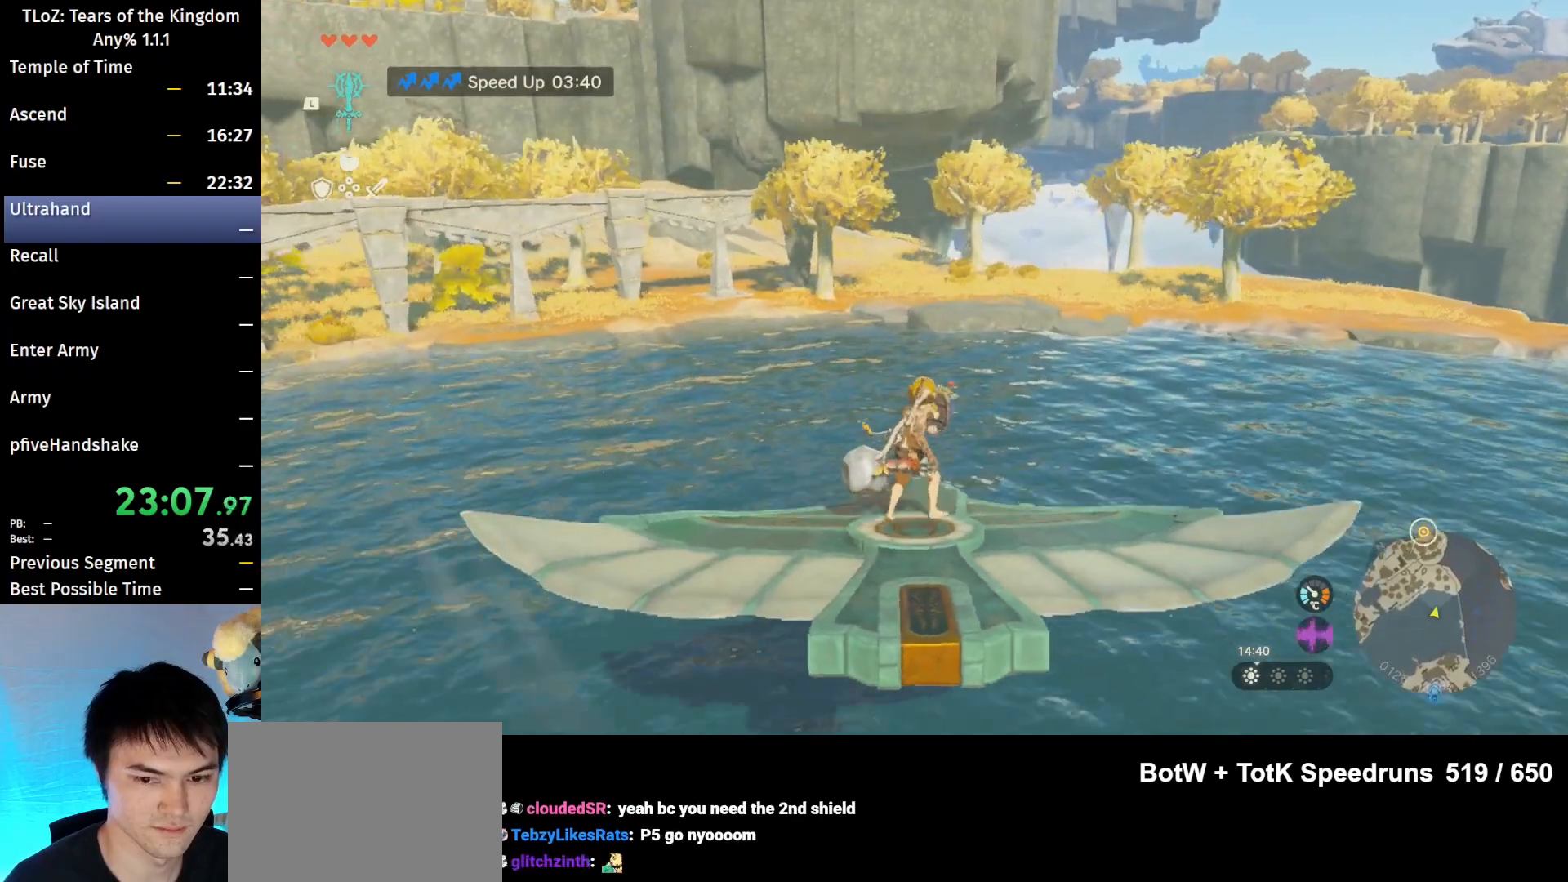
{"buttons": ["L2"], "left_stick": "center", "right_stick": "center", "events": []}
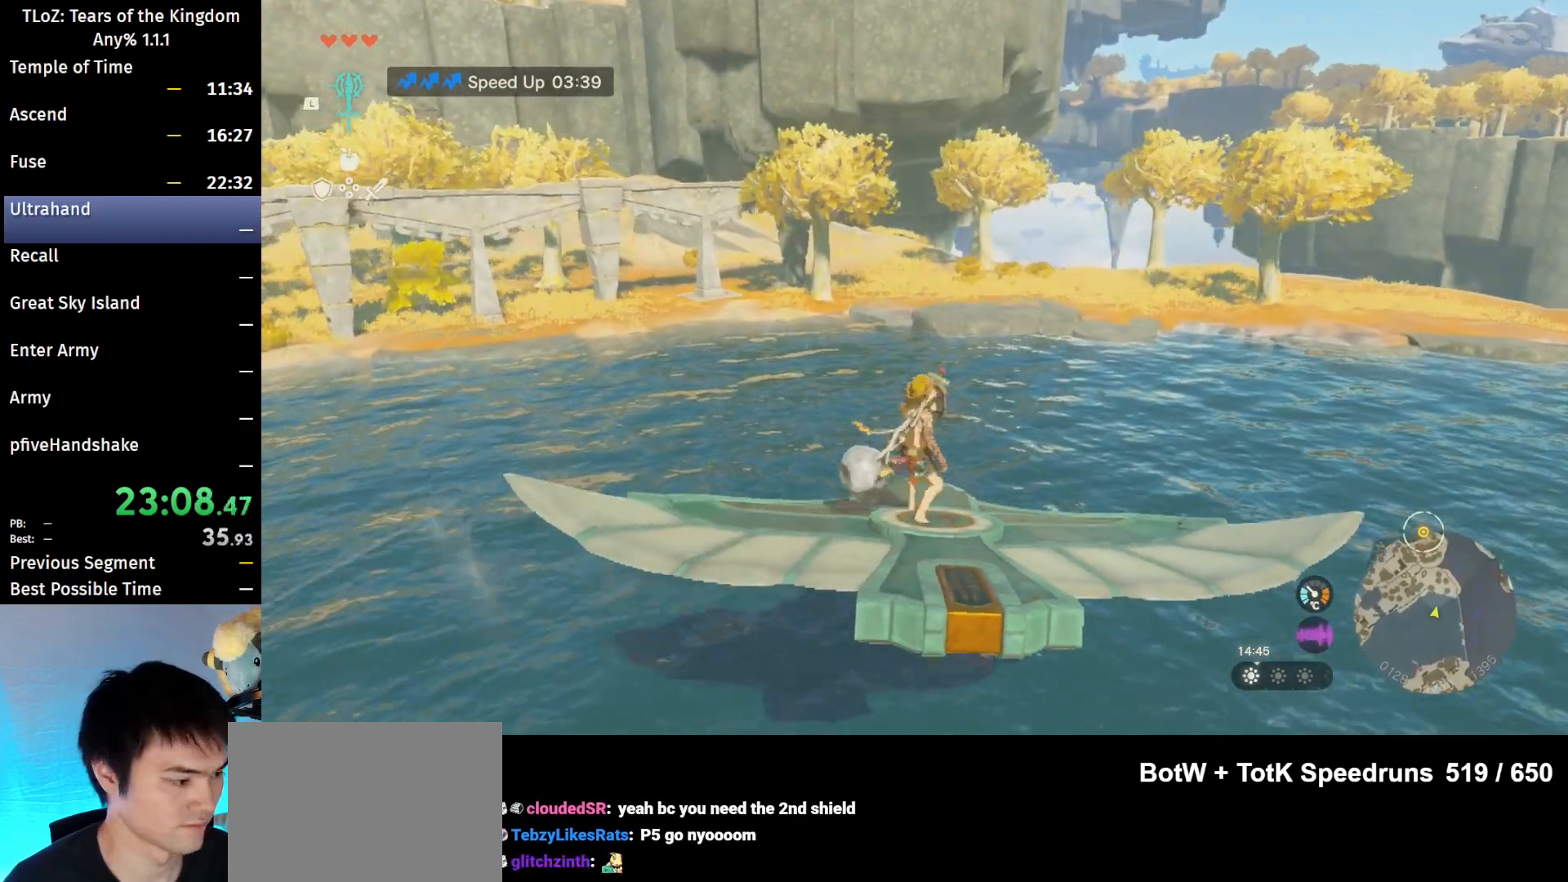
{"buttons": ["L2"], "left_stick": "center", "right_stick": "center", "events": [[233, "left_stick", "right"], [400, "left_stick", "center"]]}
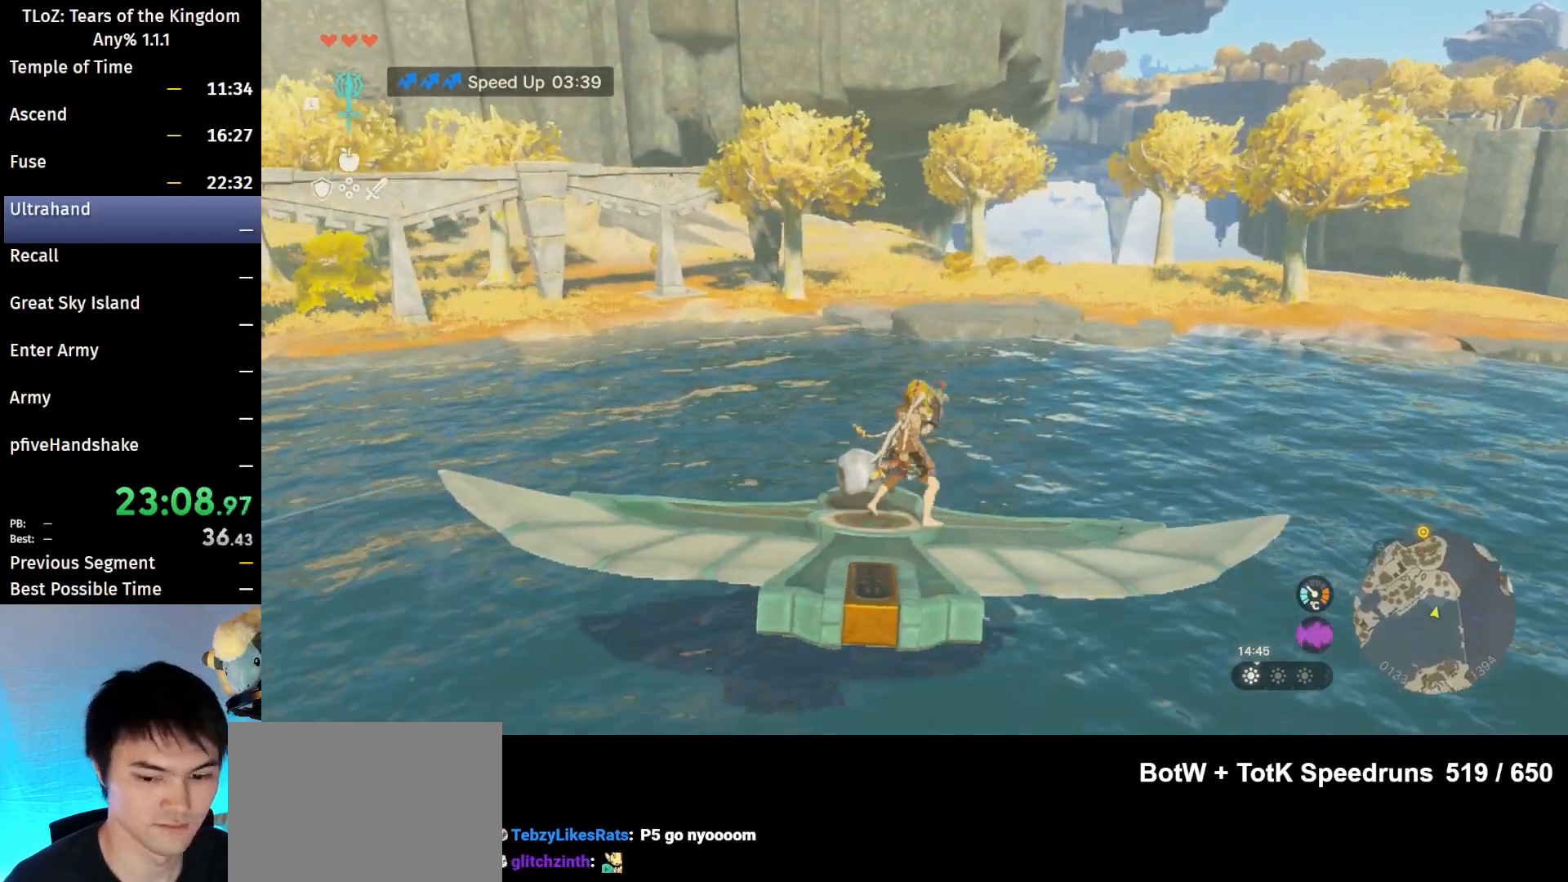
{"buttons": ["L2"], "left_stick": "center", "right_stick": "center", "events": []}
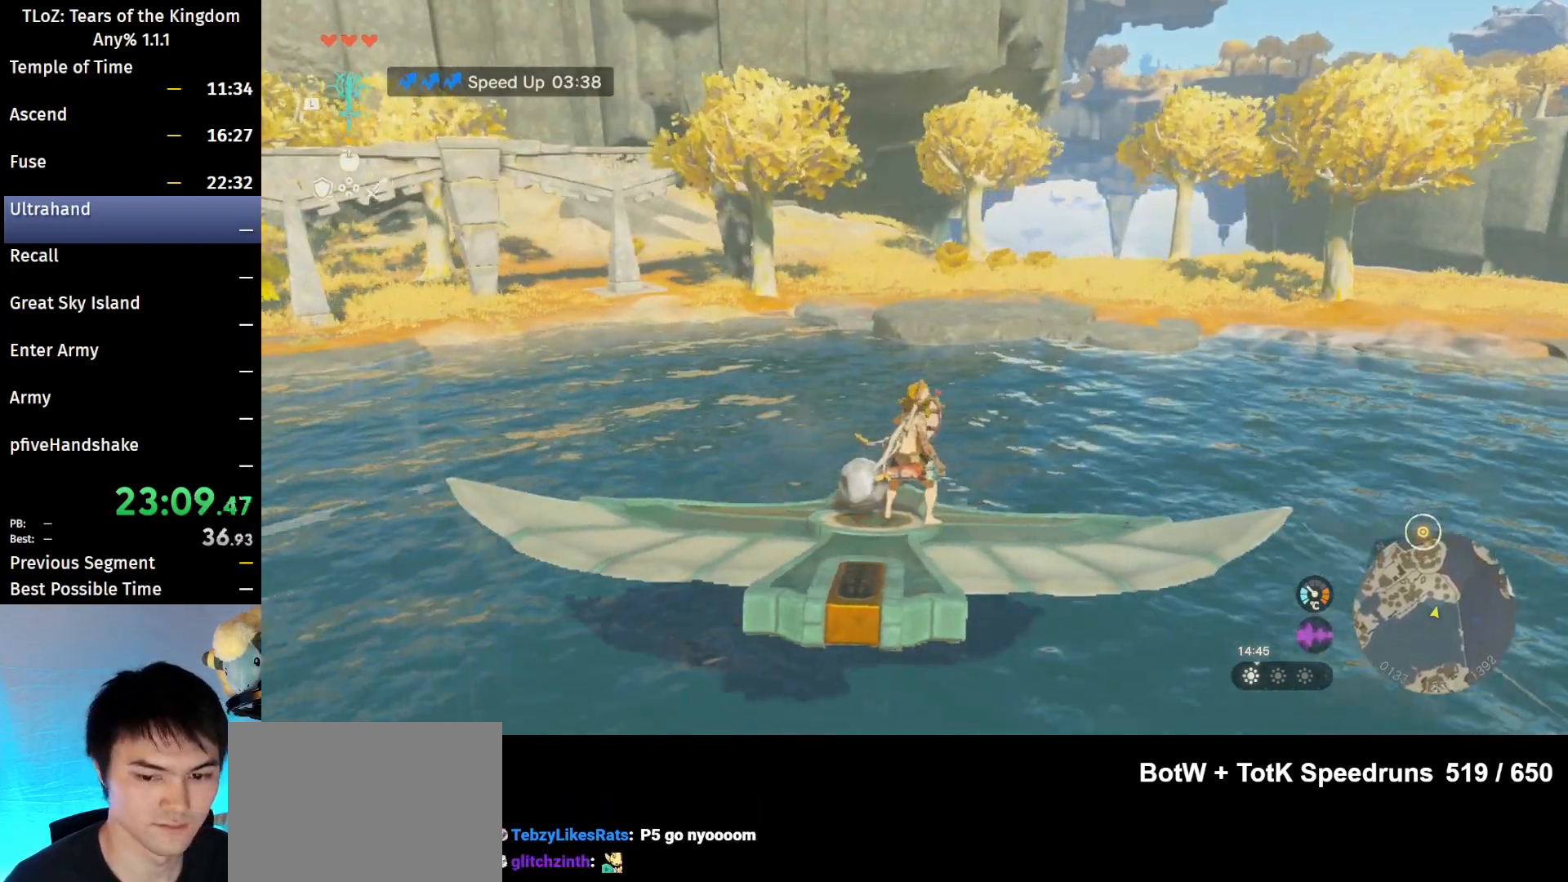
{"buttons": ["L2"], "left_stick": "center", "right_stick": "center", "events": [[33, "left_stick", "down"], [367, "left_stick", "center"]]}
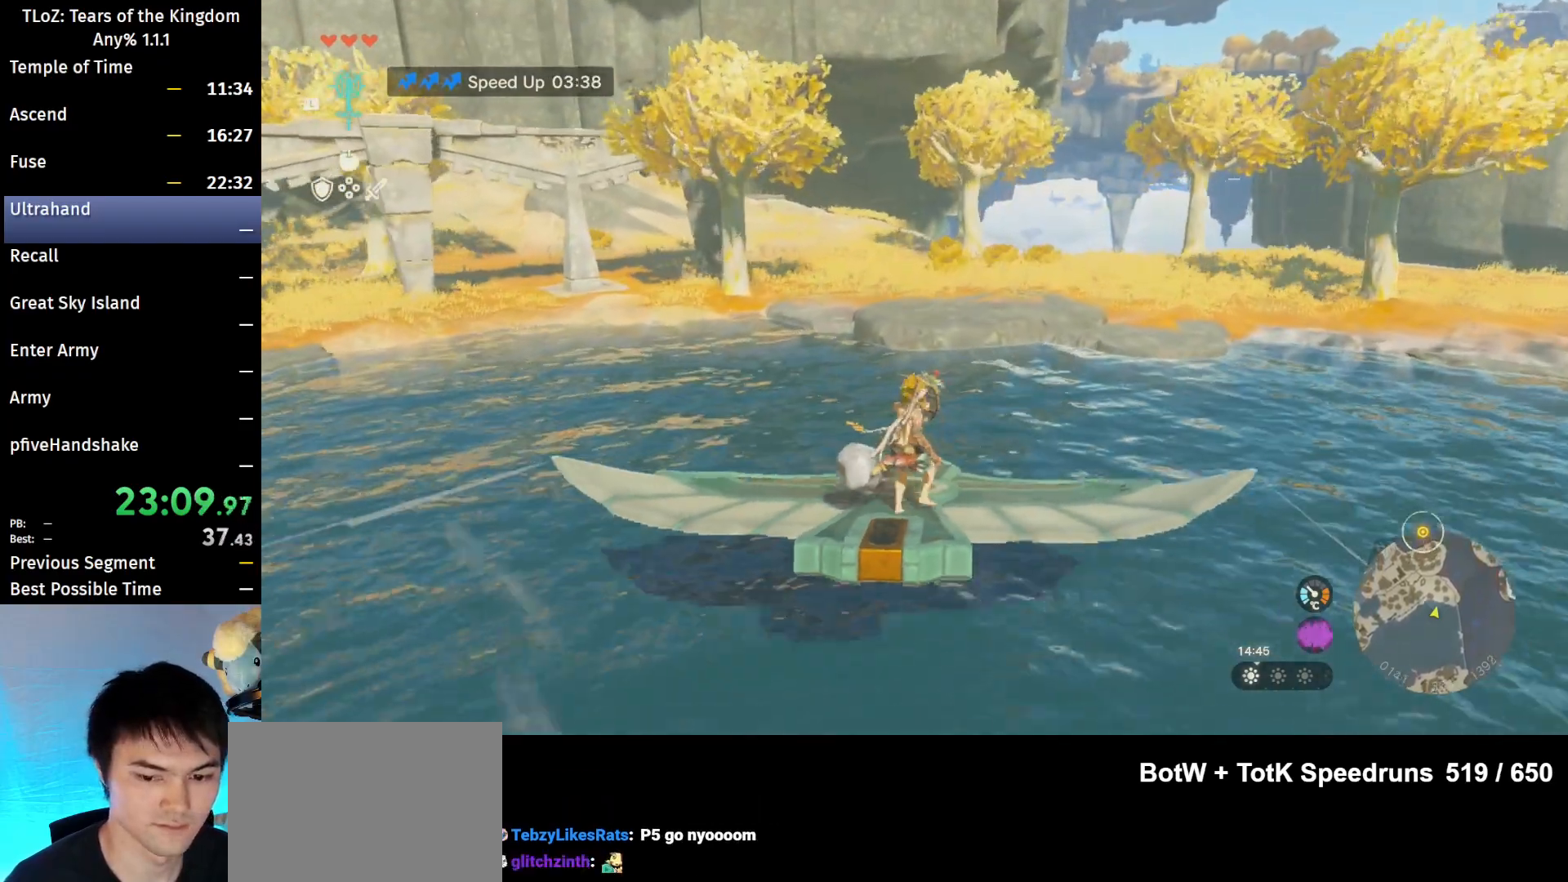
{"buttons": [], "left_stick": "up", "right_stick": "center", "events": [[33, "L2", "up"], [333, "left_stick", "up"]]}
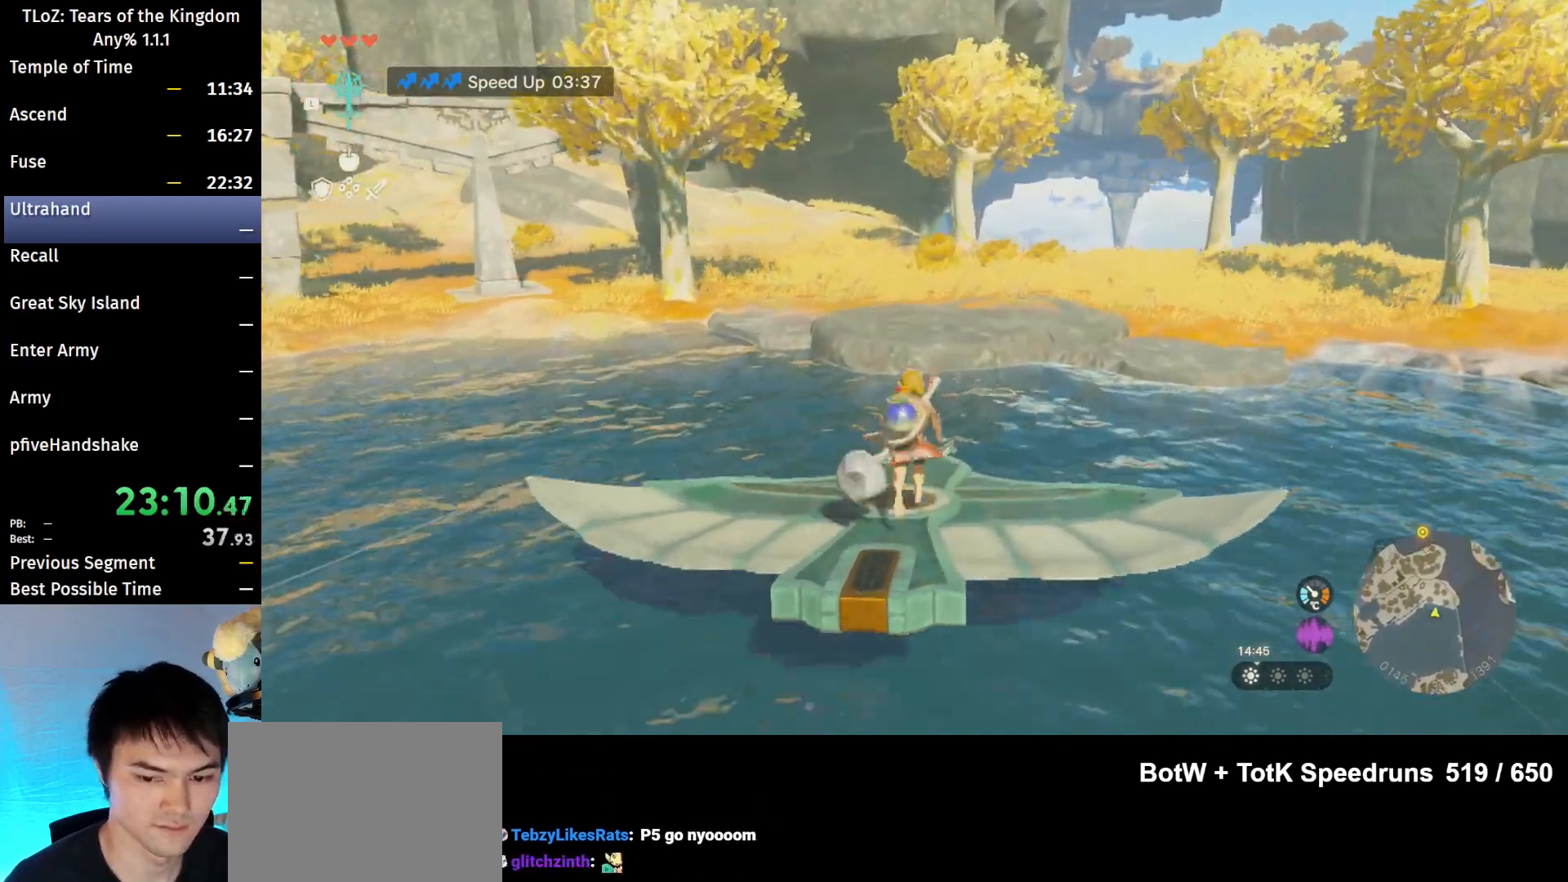
{"buttons": ["B"], "left_stick": "up", "right_stick": "center", "events": [[33, "B", "down"], [267, "X", "down"], [433, "X", "up"]]}
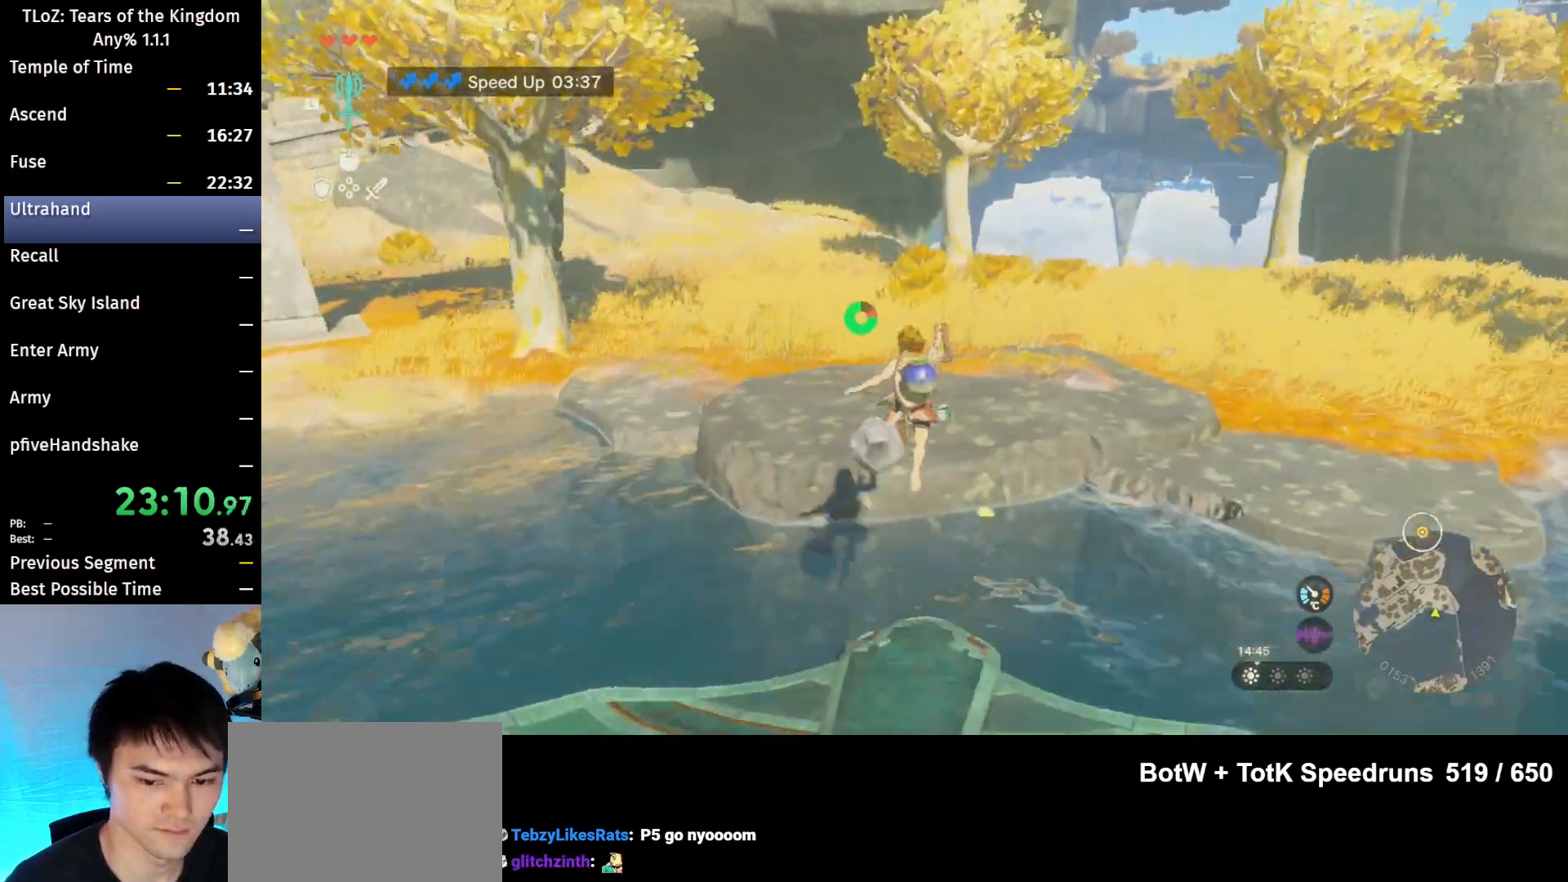
{"buttons": ["B"], "left_stick": "up", "right_stick": "center", "events": []}
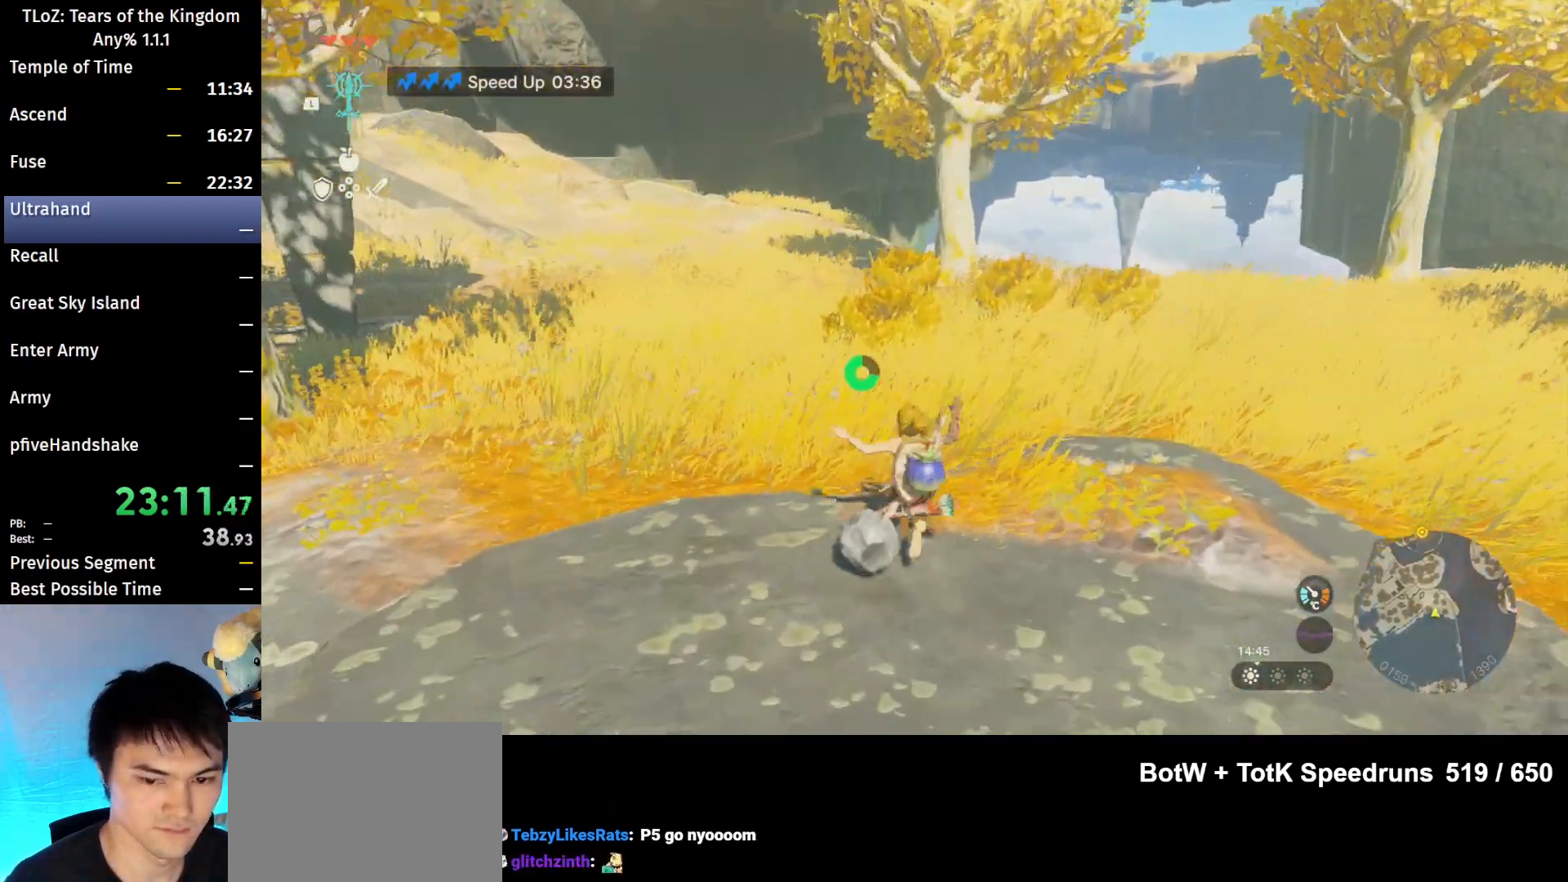
{"buttons": ["B"], "left_stick": "up", "right_stick": "center", "events": [[67, "right_stick", "down-left"], [300, "right_stick", "center"]]}
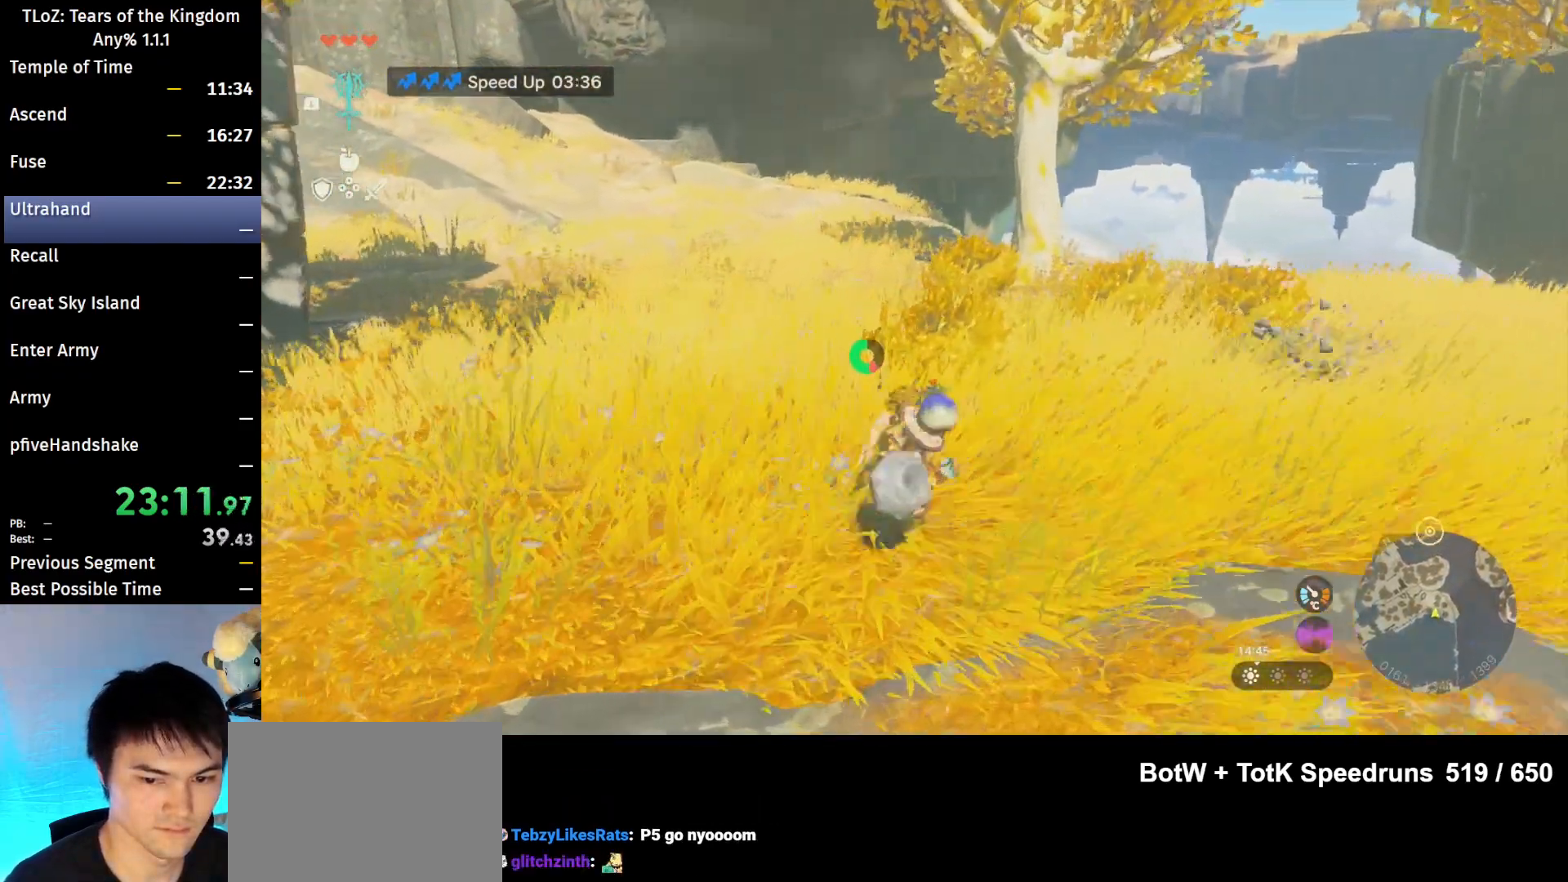
{"buttons": [], "left_stick": "up", "right_stick": "center", "events": [[400, "B", "up"]]}
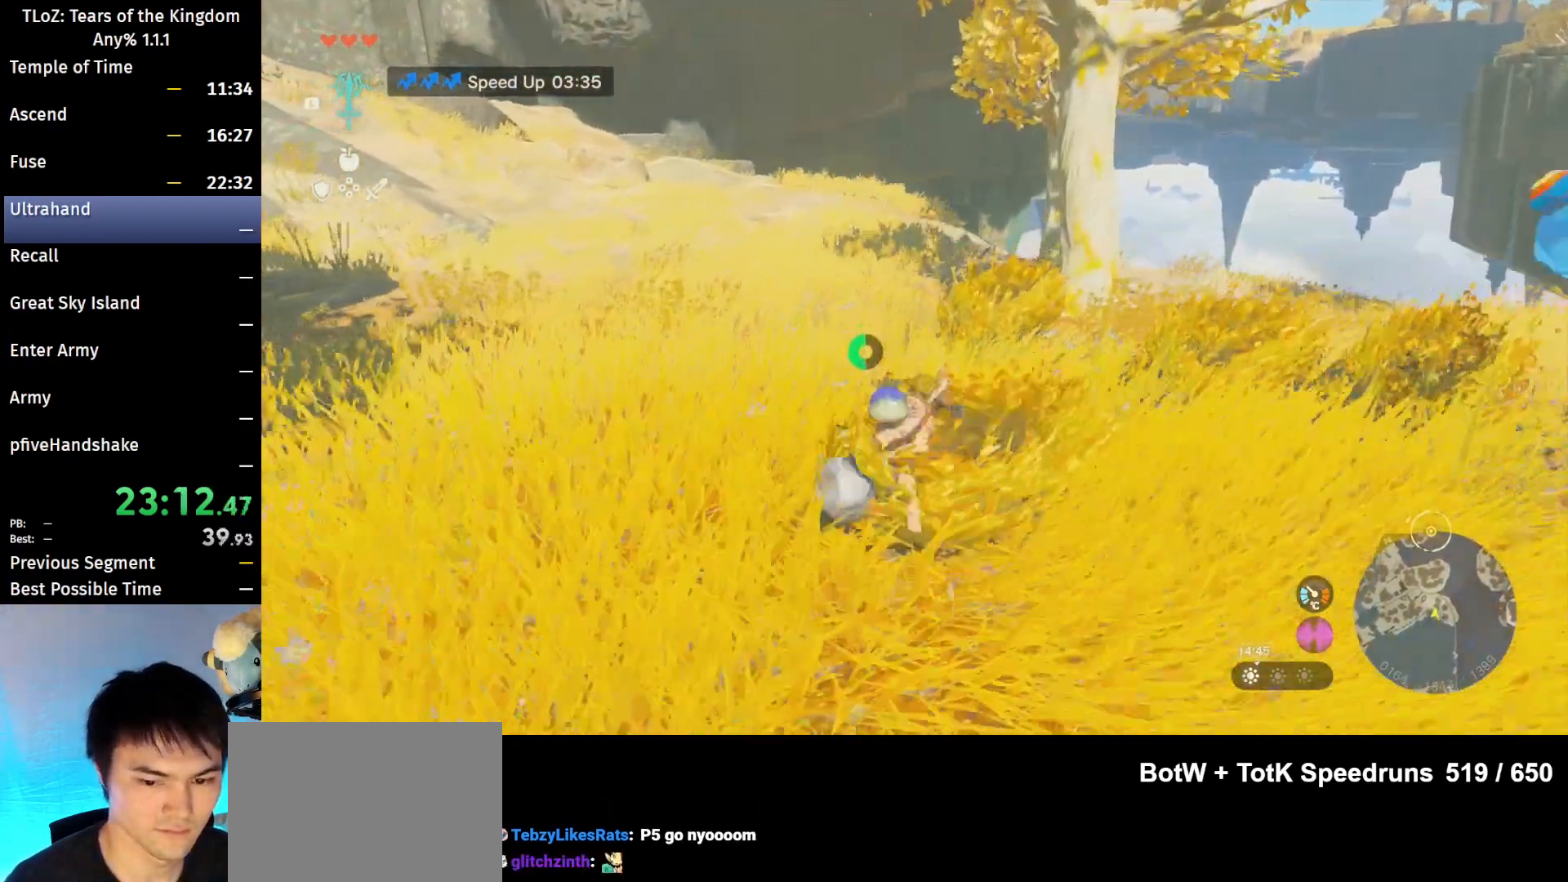
{"buttons": [], "left_stick": "up", "right_stick": "center", "events": [[33, "B", "down"], [33, "R1", "down"], [100, "B", "up"], [133, "R1", "up"], [167, "B", "down"], [333, "B", "up"]]}
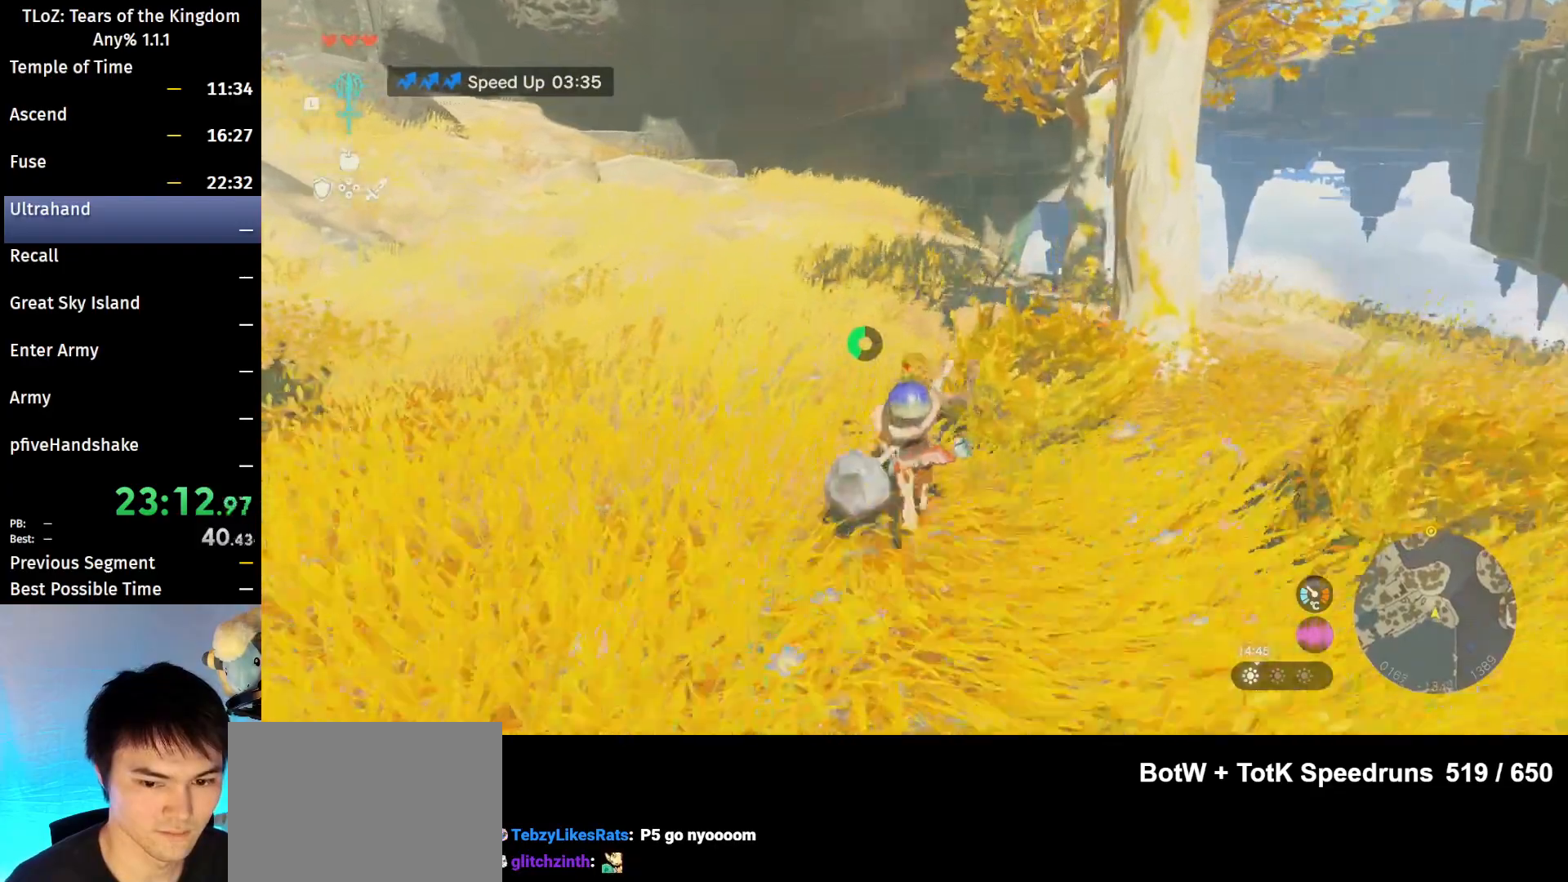
{"buttons": [], "left_stick": "up", "right_stick": "down-left", "events": [[100, "B", "down"], [100, "R1", "down"], [200, "B", "up"], [200, "R1", "up"], [267, "B", "down"], [333, "B", "up"], [500, "right_stick", "down-left"]]}
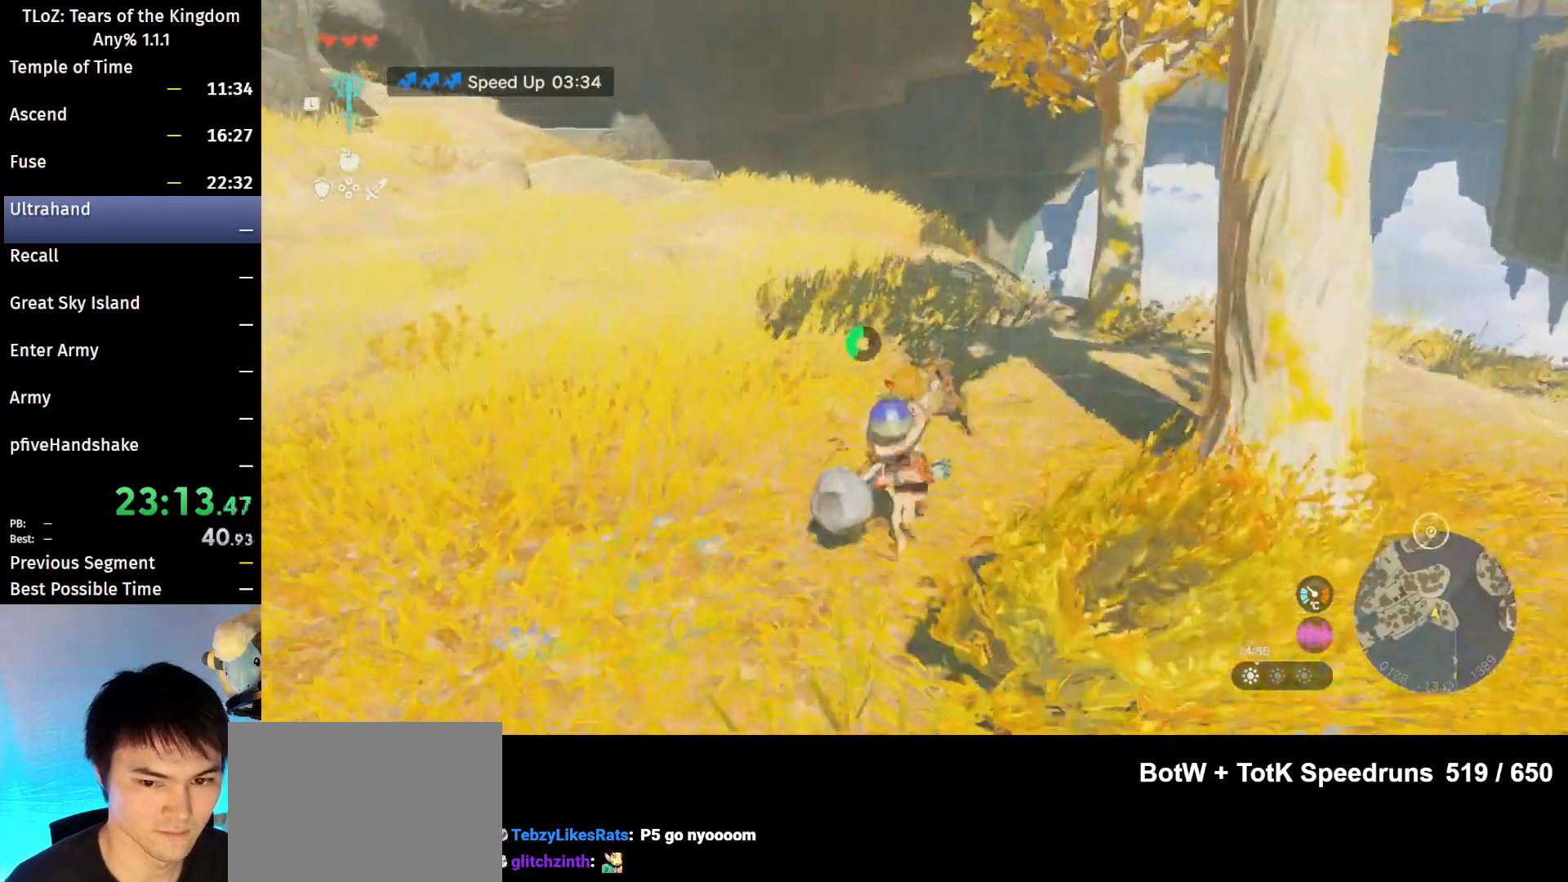
{"buttons": ["B"], "left_stick": "up", "right_stick": "center", "events": [[100, "right_stick", "center"], [267, "B", "down"], [267, "R1", "down"], [367, "B", "up"], [367, "R1", "up"], [400, "B", "down"]]}
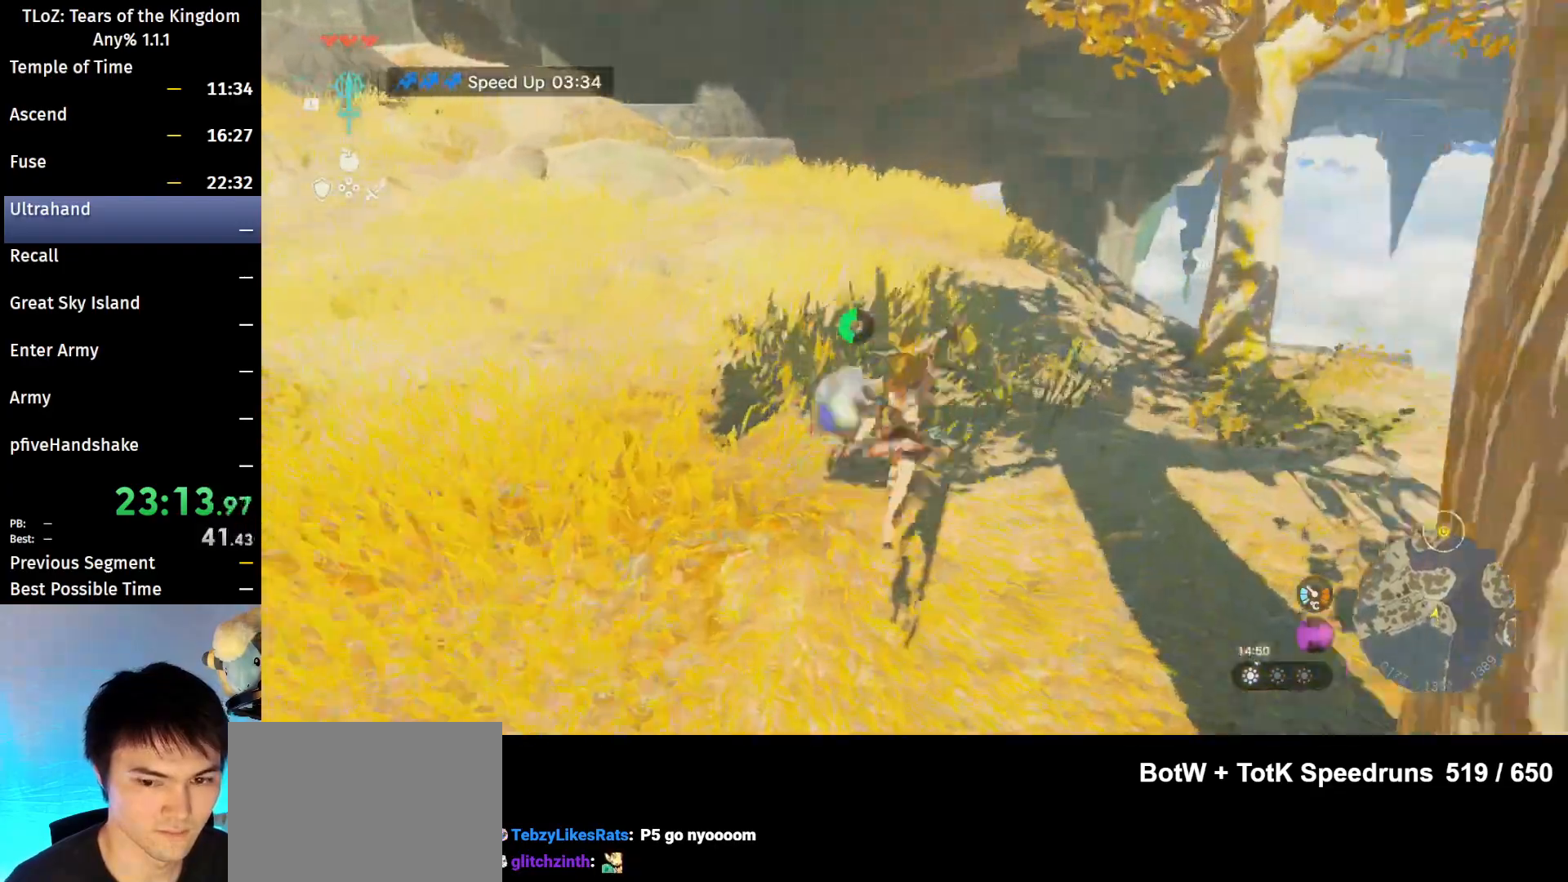
{"buttons": ["B"], "left_stick": "up-right", "right_stick": "center", "events": [[33, "B", "up"], [333, "B", "down"], [367, "R1", "down"], [433, "B", "up"], [433, "R1", "up"], [433, "left_stick", "up-right"], [500, "B", "down"]]}
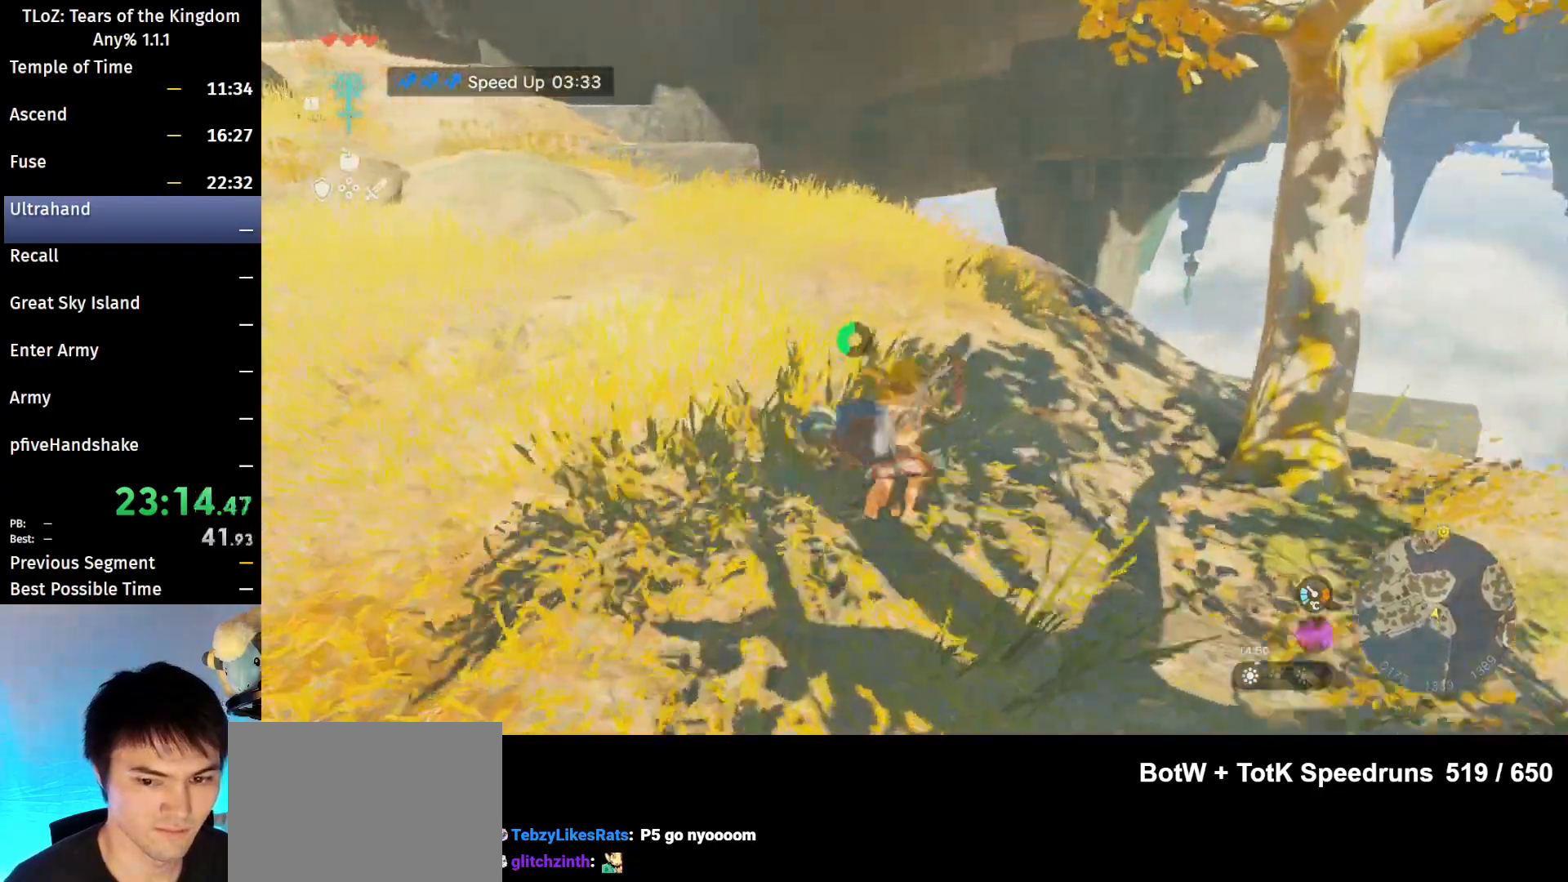
{"buttons": [], "left_stick": "up", "right_stick": "center", "events": [[100, "B", "up"], [300, "right_stick", "left"], [367, "left_stick", "up"], [400, "right_stick", "center"]]}
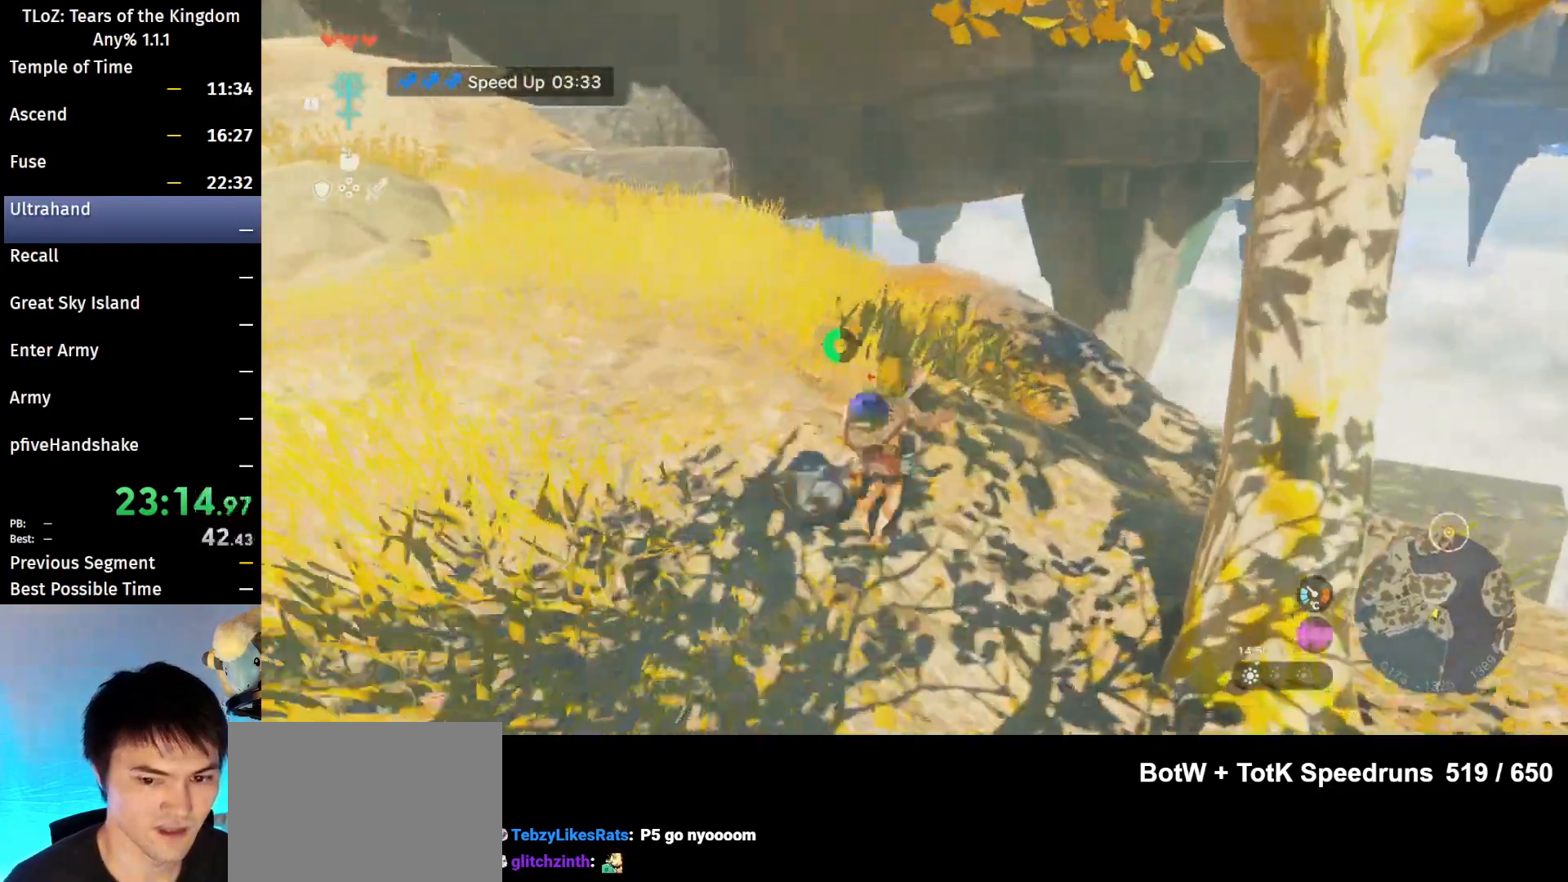
{"buttons": [], "left_stick": "up", "right_stick": "center", "events": [[100, "right_stick", "up-left"], [233, "right_stick", "center"]]}
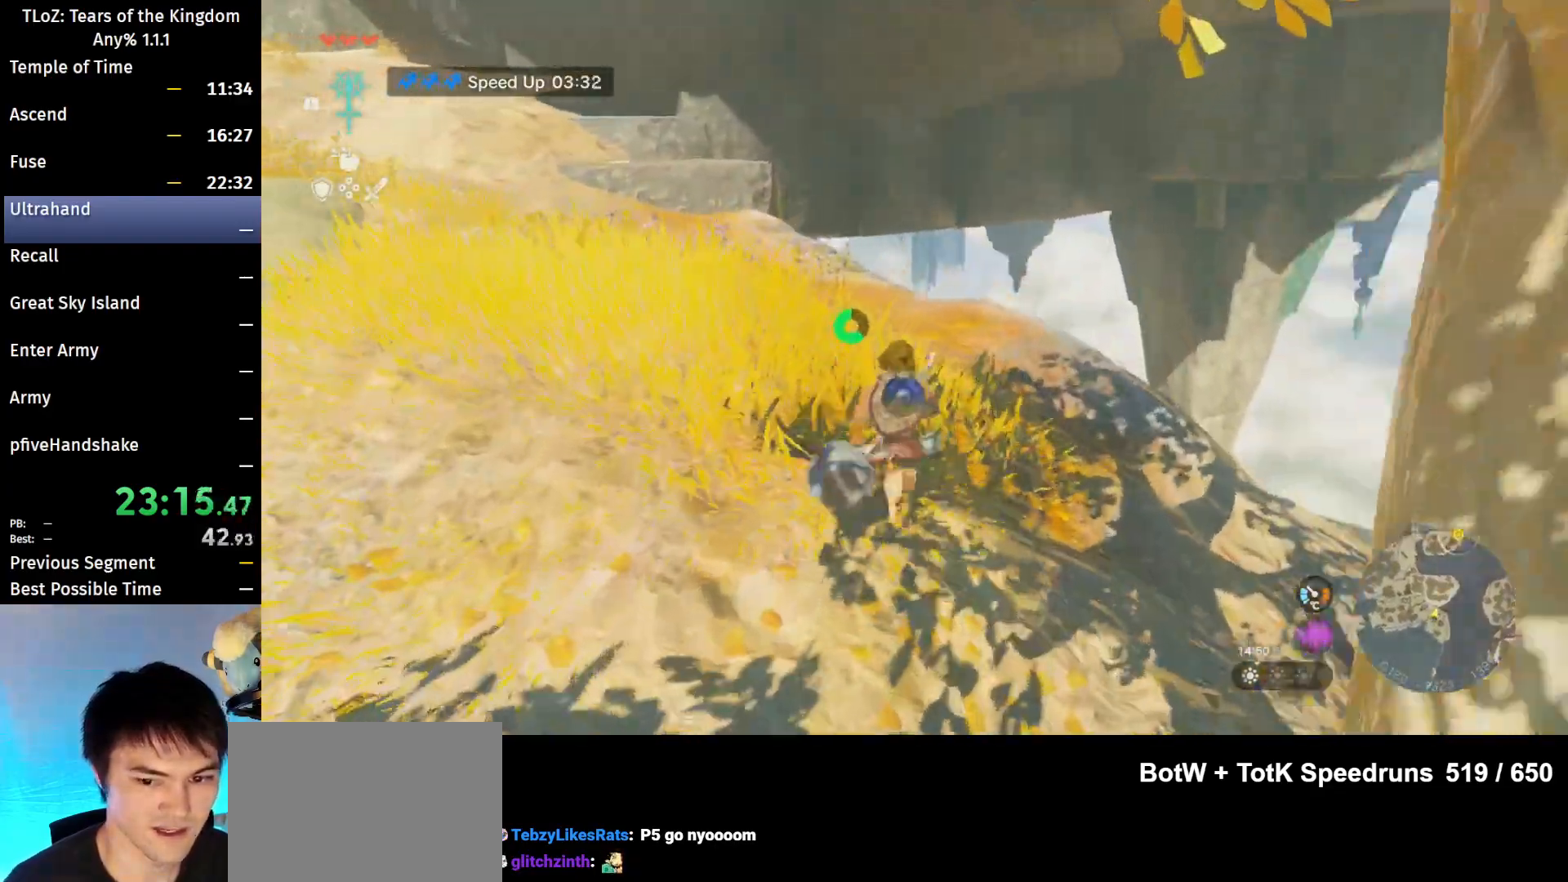
{"buttons": ["B"], "left_stick": "up", "right_stick": "center", "events": [[67, "right_stick", "down"], [133, "right_stick", "center"], [300, "B", "down"]]}
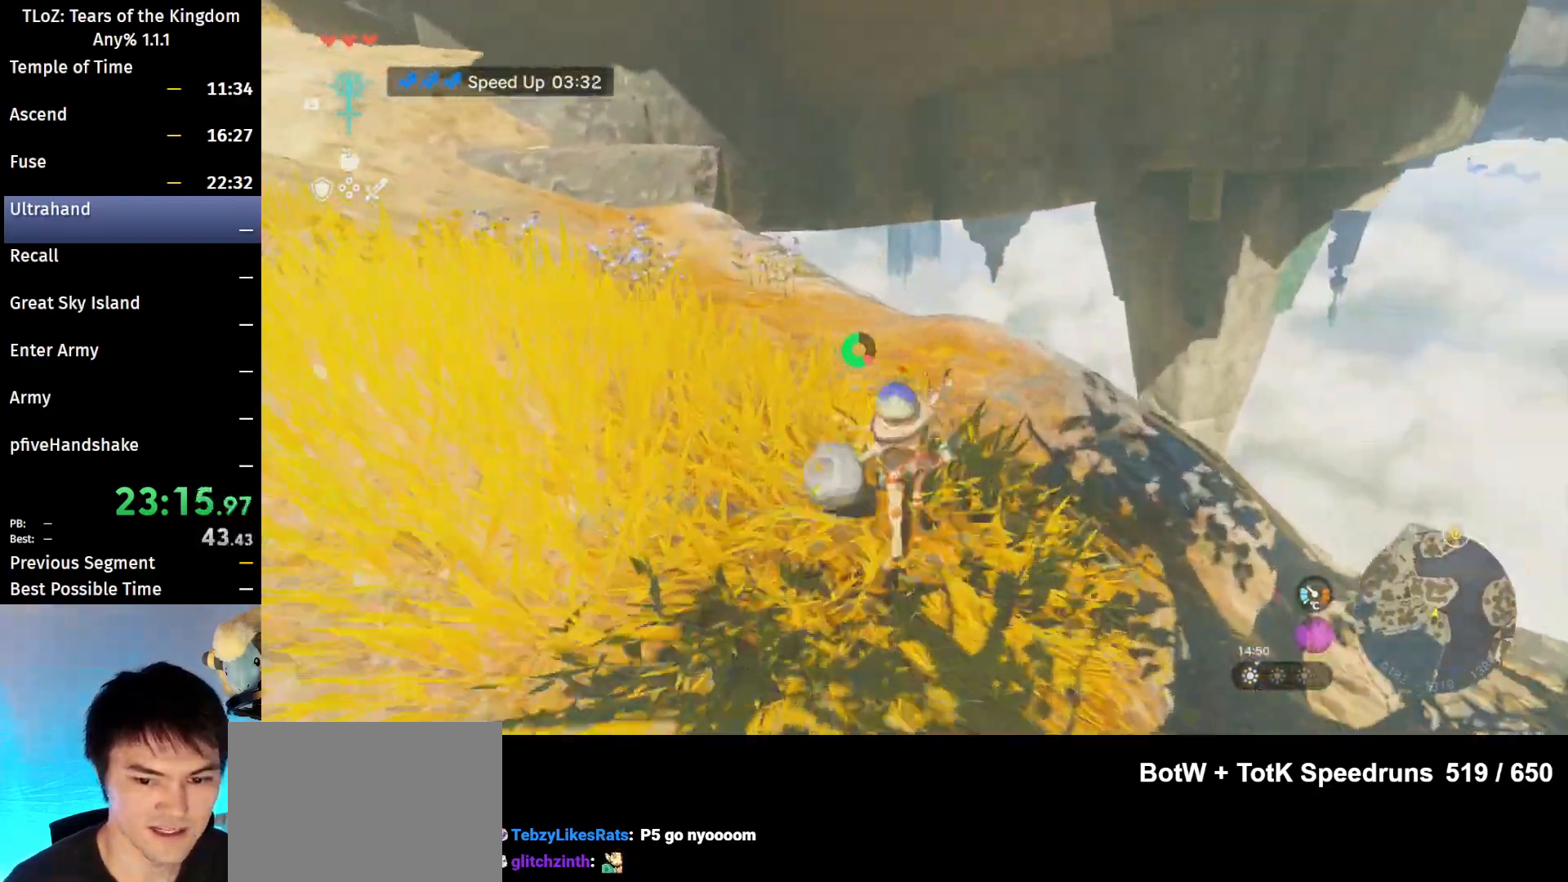
{"buttons": ["B"], "left_stick": "up", "right_stick": "center", "events": []}
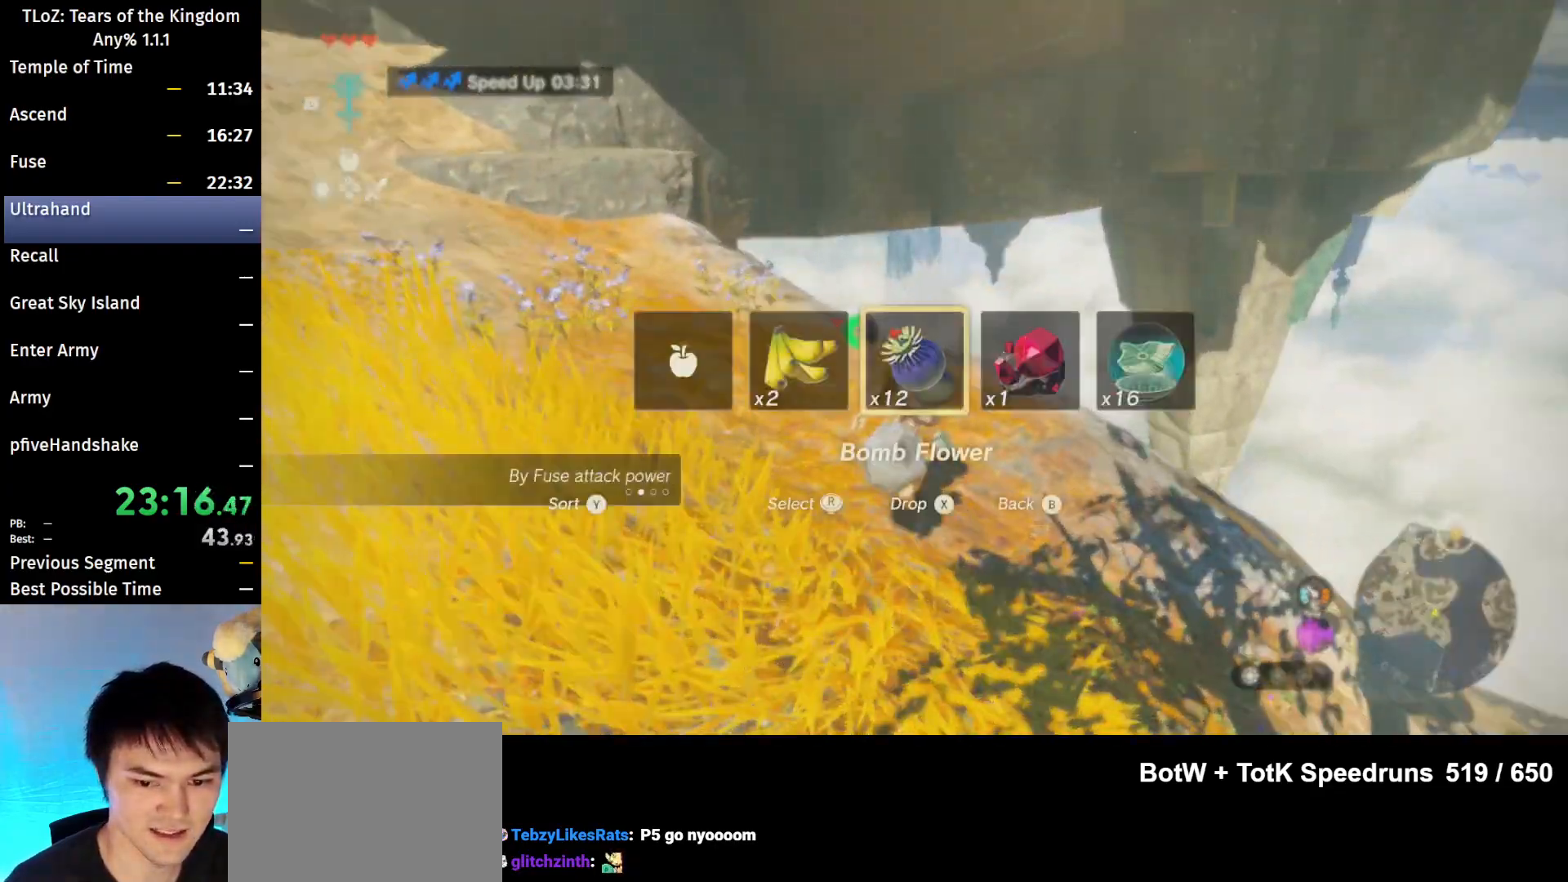
{"buttons": ["B"], "left_stick": "up", "right_stick": "center", "events": [[100, "X", "down"], [233, "X", "up"]]}
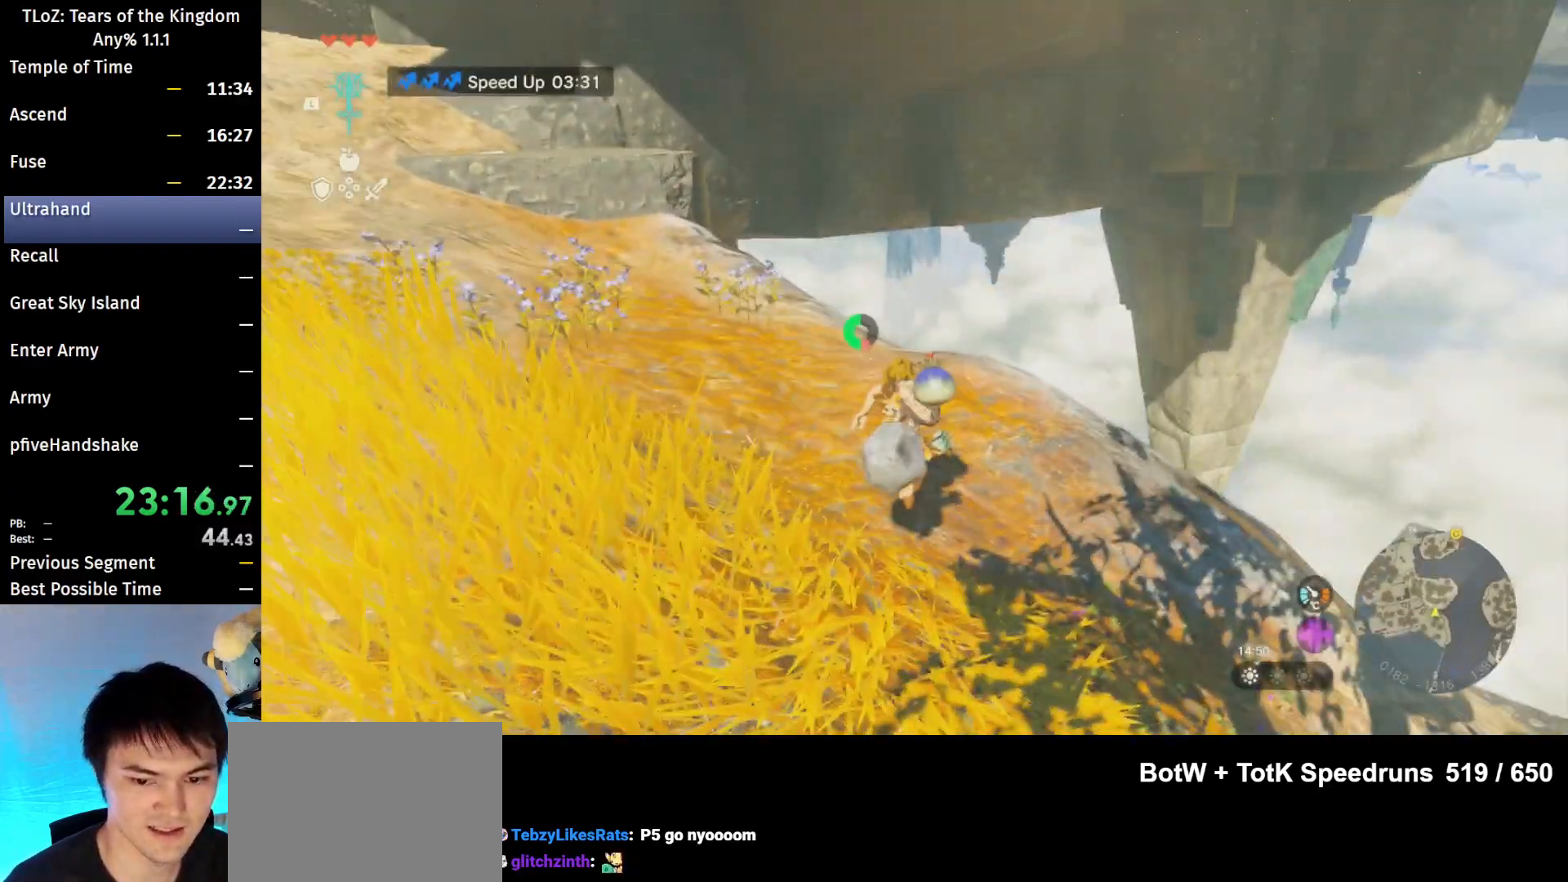
{"buttons": [], "left_stick": "down", "right_stick": "center", "events": [[100, "A", "down"], [100, "B", "up"], [100, "left_stick", "center"], [167, "A", "up"], [200, "A", "down"], [300, "left_stick", "down"], [333, "A", "up"]]}
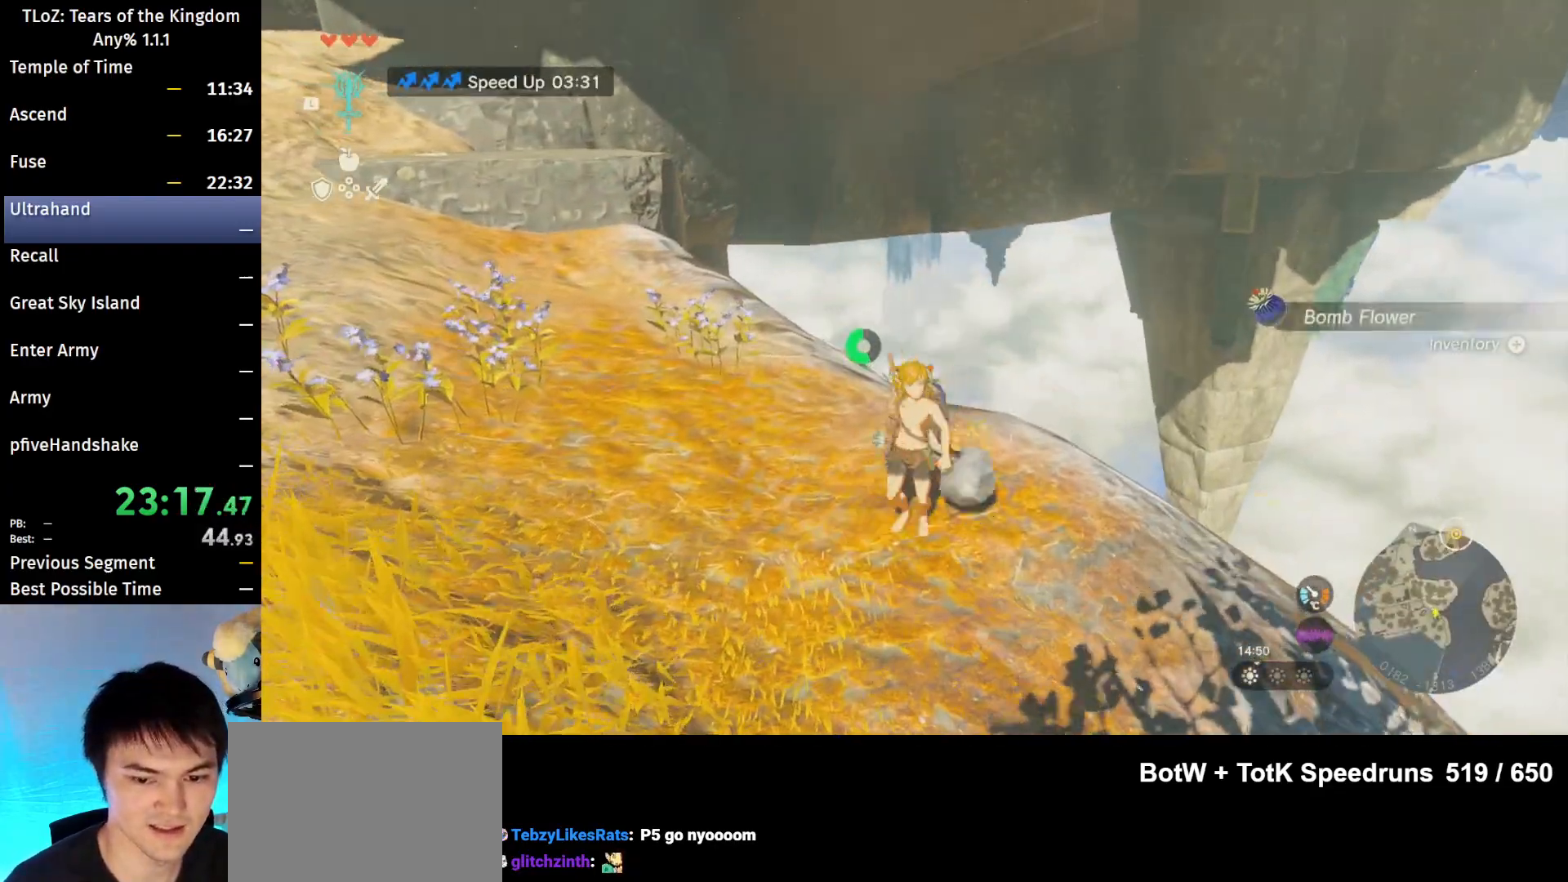
{"buttons": [], "left_stick": "down", "right_stick": "center", "events": [[200, "B", "down"], [333, "B", "up"]]}
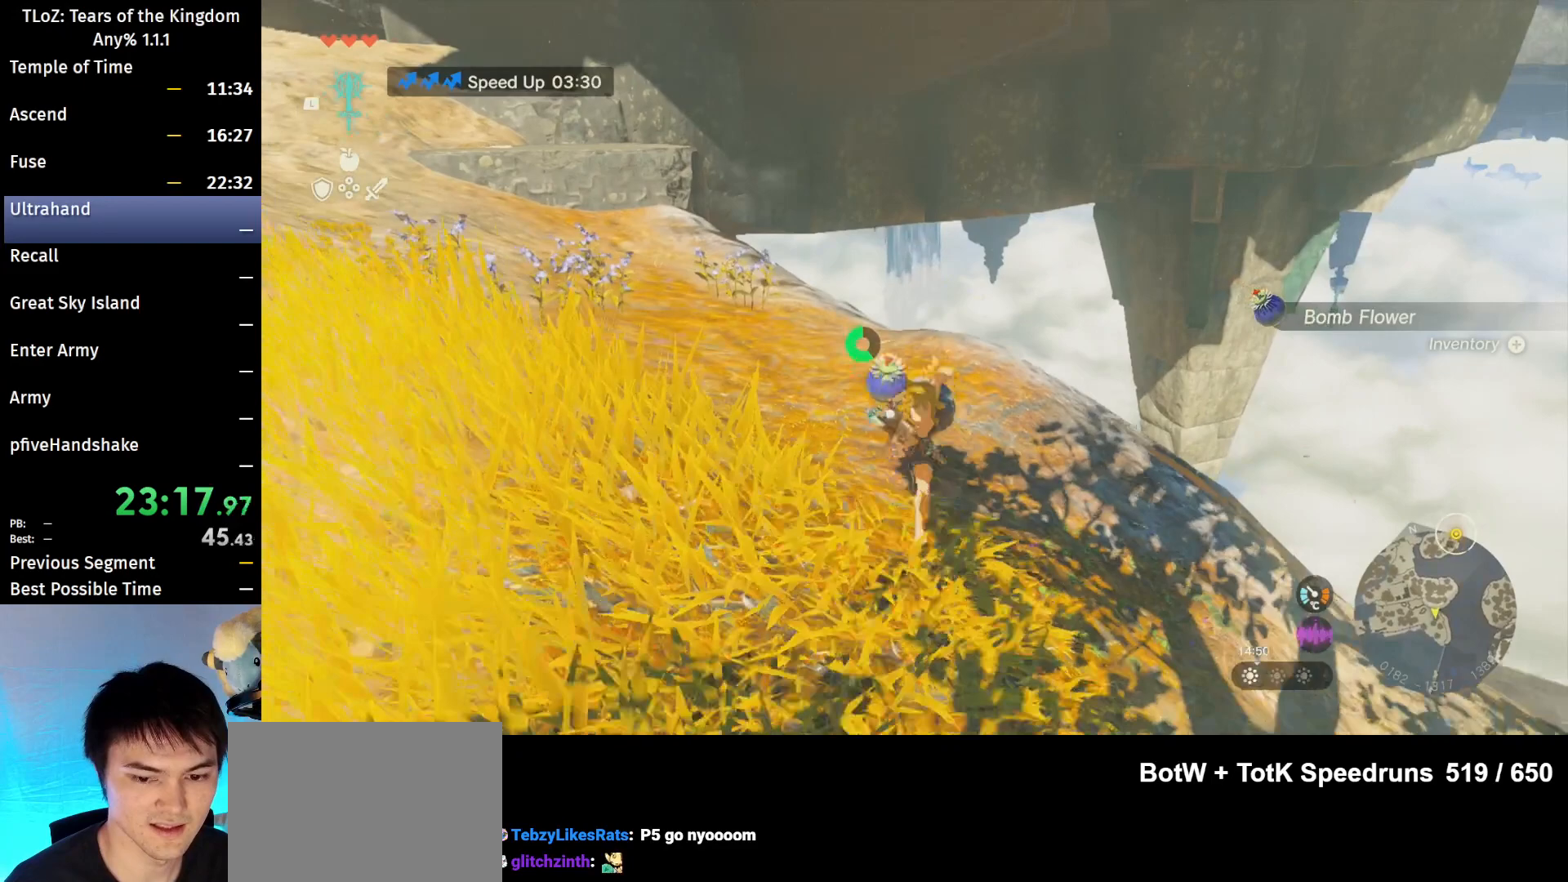
{"buttons": [], "left_stick": "center", "right_stick": "center", "events": [[467, "left_stick", "center"]]}
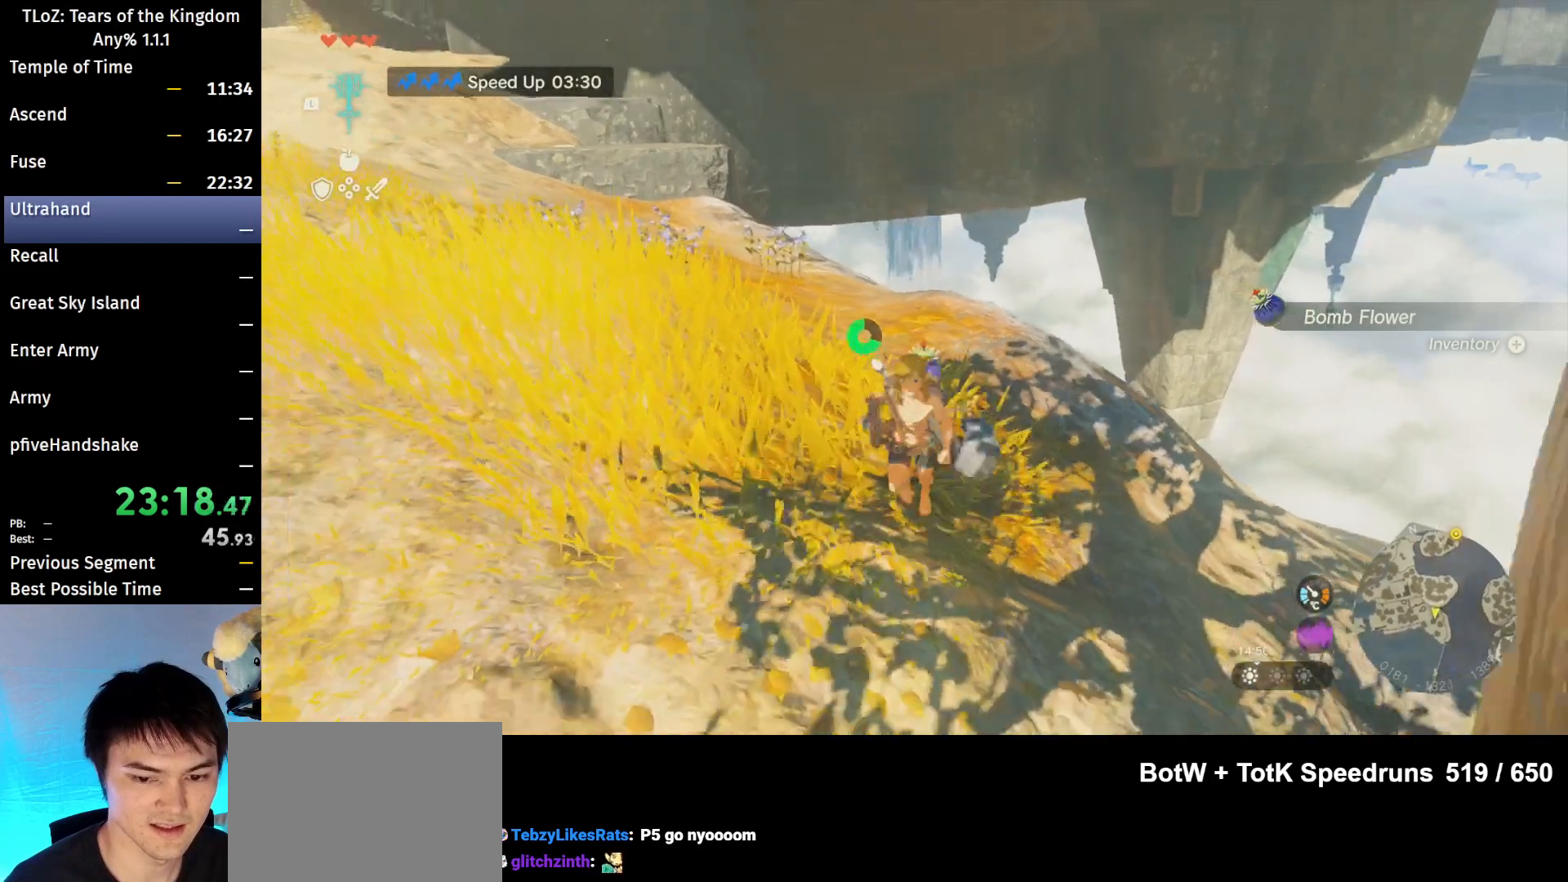
{"buttons": ["B"], "left_stick": "up", "right_stick": "center", "events": [[133, "left_stick", "up"], [400, "B", "down"]]}
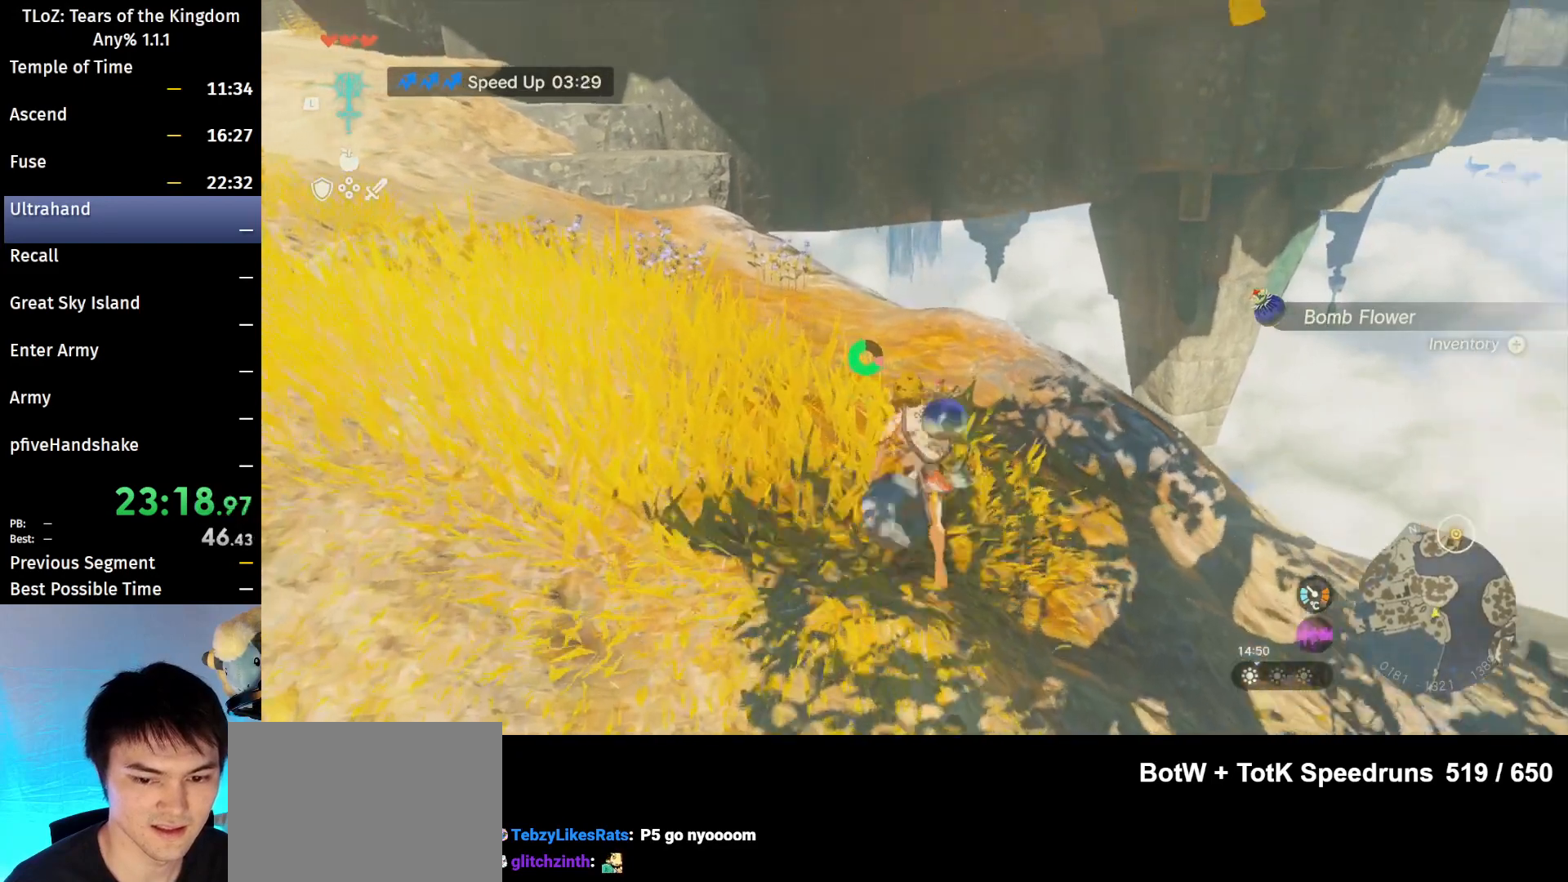
{"buttons": ["B"], "left_stick": "up", "right_stick": "center", "events": []}